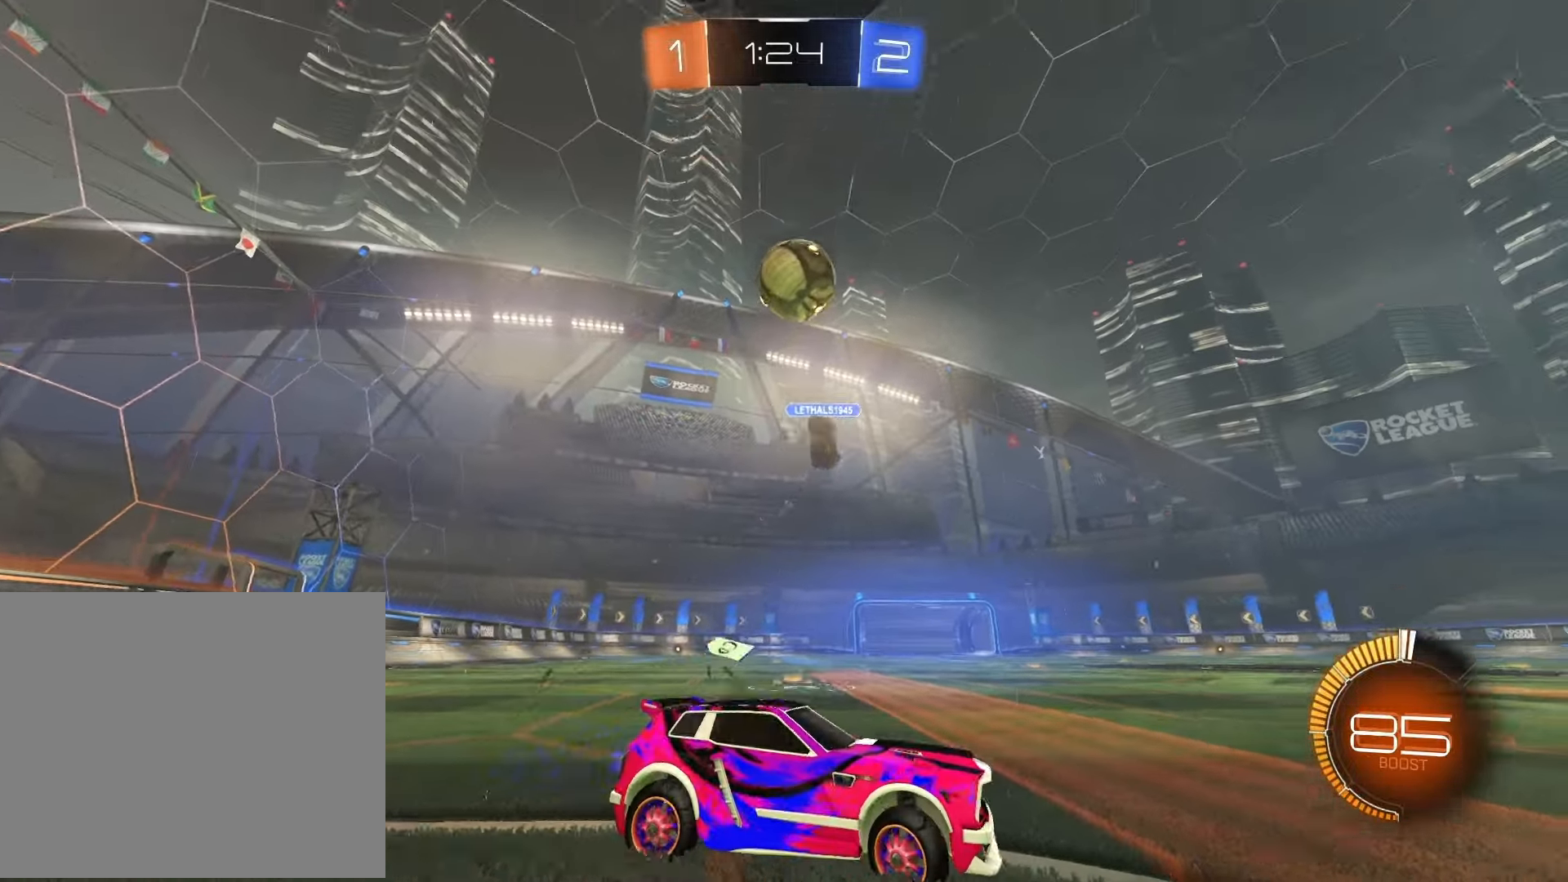
Gameplay with a controller (PlayStation layout); each line is a JSON object with the inputs held at the frame after it. "events" lists button and stick changes between this image and that frame as [ms after this image, input, new state], when the widget could be followed in between.
{"buttons": ["R1", "R2"], "left_stick": "right", "right_stick": "center", "events": [[83, "R1", "down"], [133, "left_stick", "center"], [200, "R1", "up"], [283, "left_stick", "right"], [383, "R1", "down"]]}
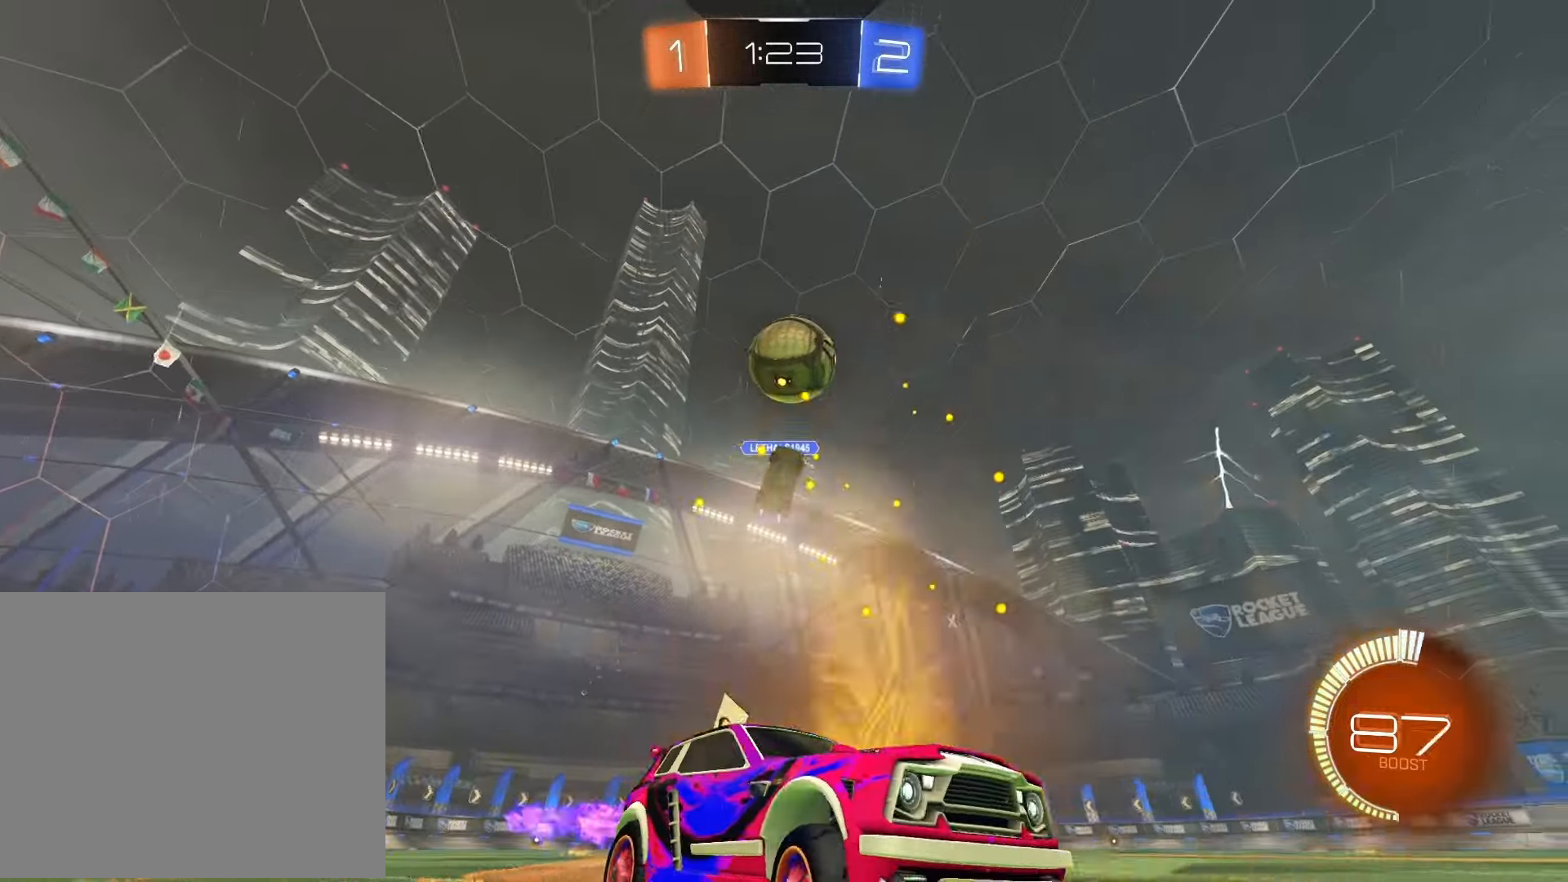
{"buttons": ["R2"], "left_stick": "left", "right_stick": "center", "events": [[133, "R1", "up"], [133, "left_stick", "center"], [283, "left_stick", "left"], [333, "R2", "up"], [417, "R2", "down"]]}
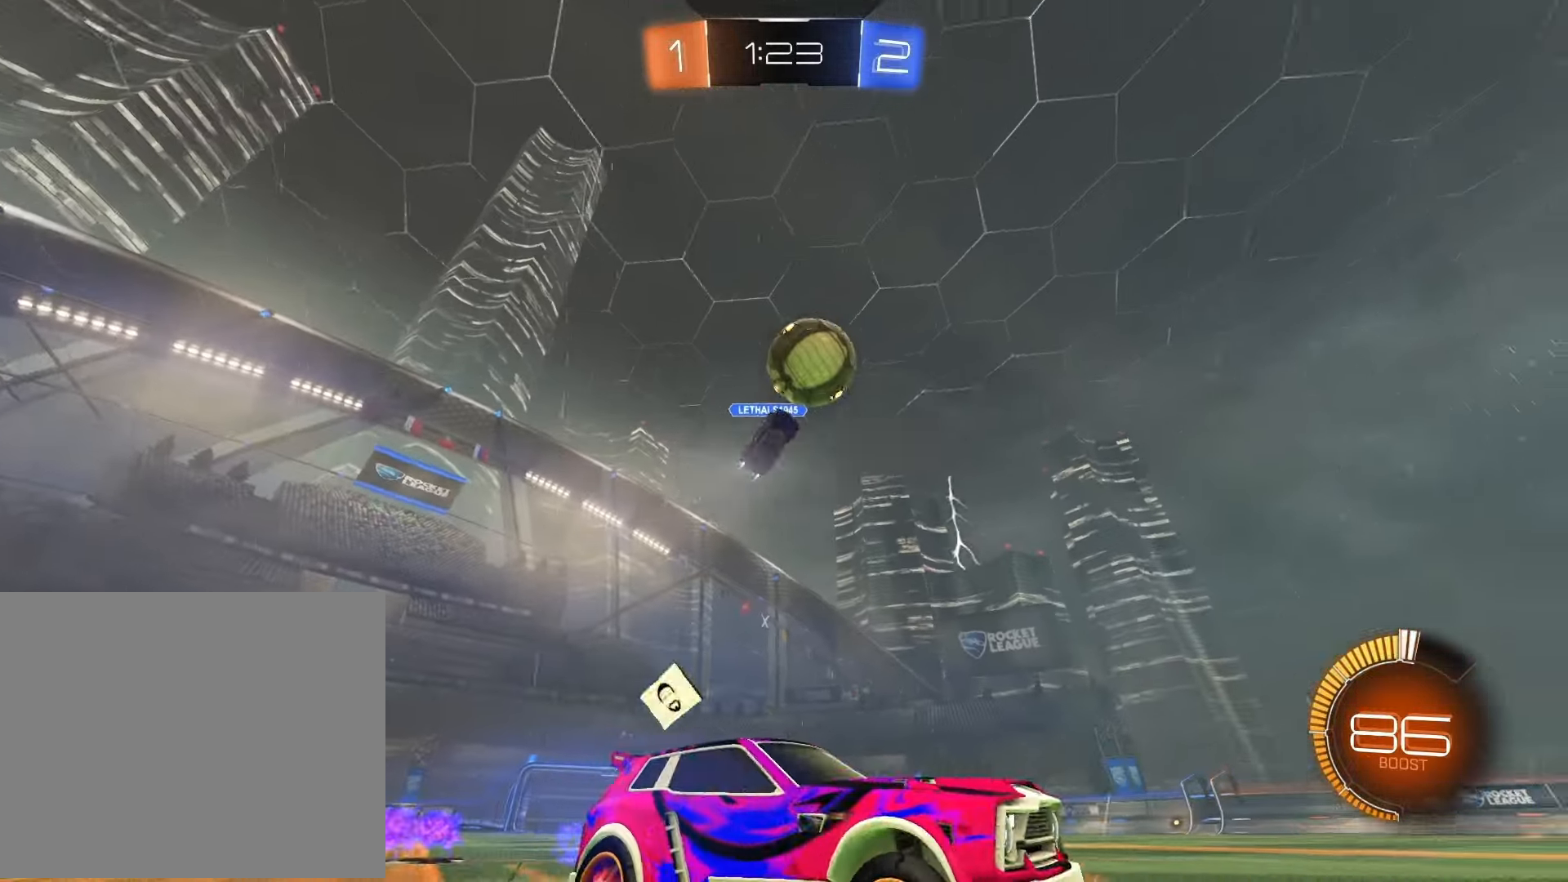
{"buttons": ["R1", "R2"], "left_stick": "right", "right_stick": "center", "events": [[167, "CROSS", "down"], [183, "left_stick", "down"], [267, "left_stick", "down-right"], [317, "R1", "down"], [333, "CROSS", "up"], [383, "left_stick", "right"]]}
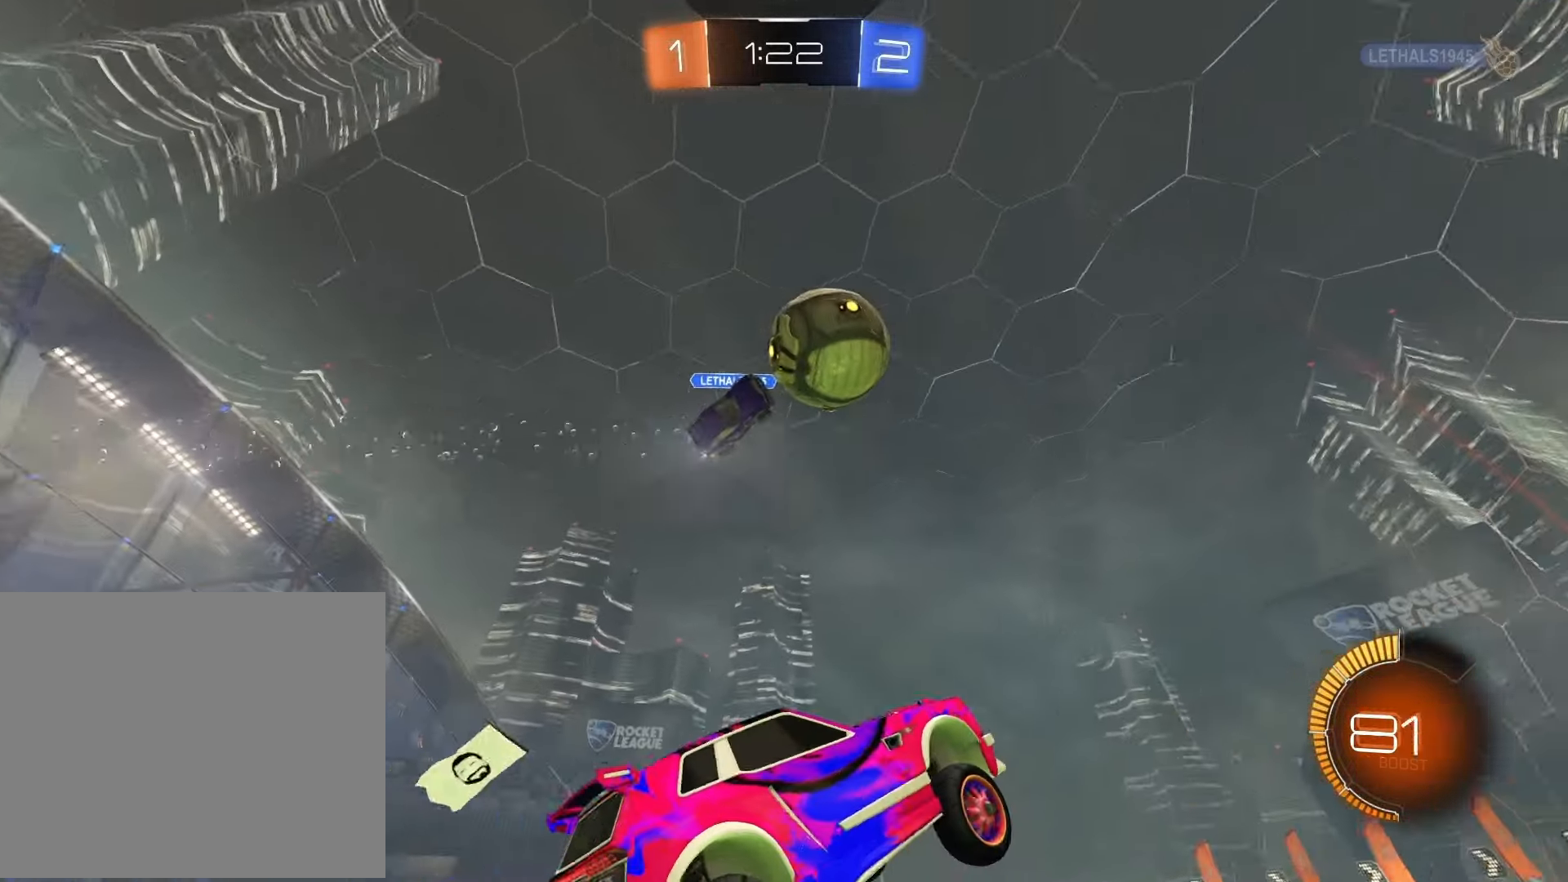
{"buttons": ["R2"], "left_stick": "right", "right_stick": "center", "events": [[167, "CROSS", "down"], [350, "CROSS", "up"], [450, "R1", "up"]]}
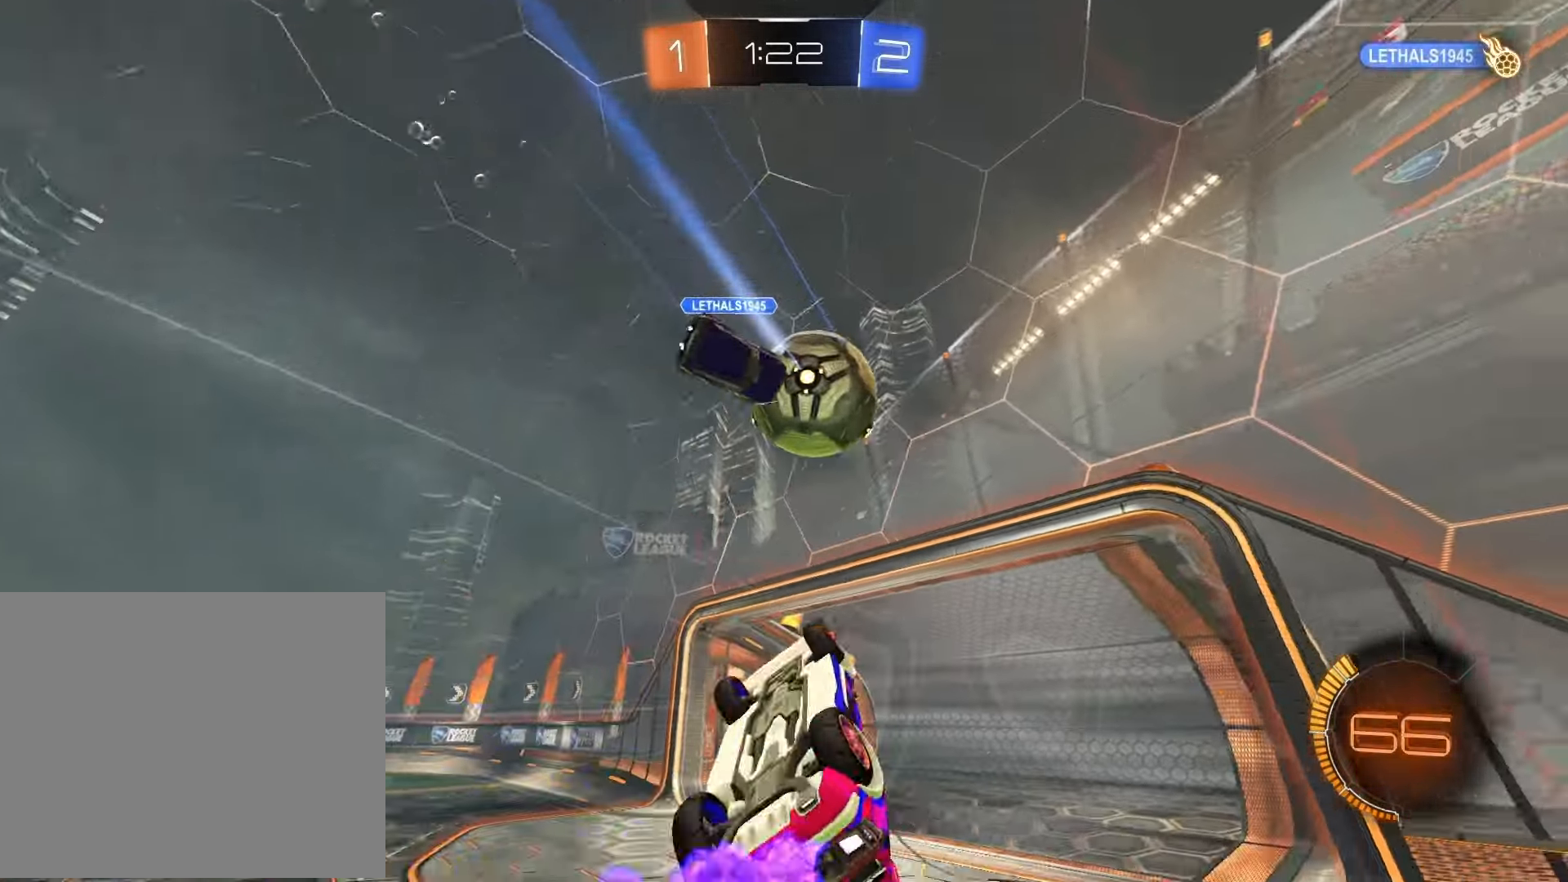
{"buttons": [], "left_stick": "up", "right_stick": "center", "events": [[50, "left_stick", "up-right"], [233, "left_stick", "up"], [450, "R2", "up"]]}
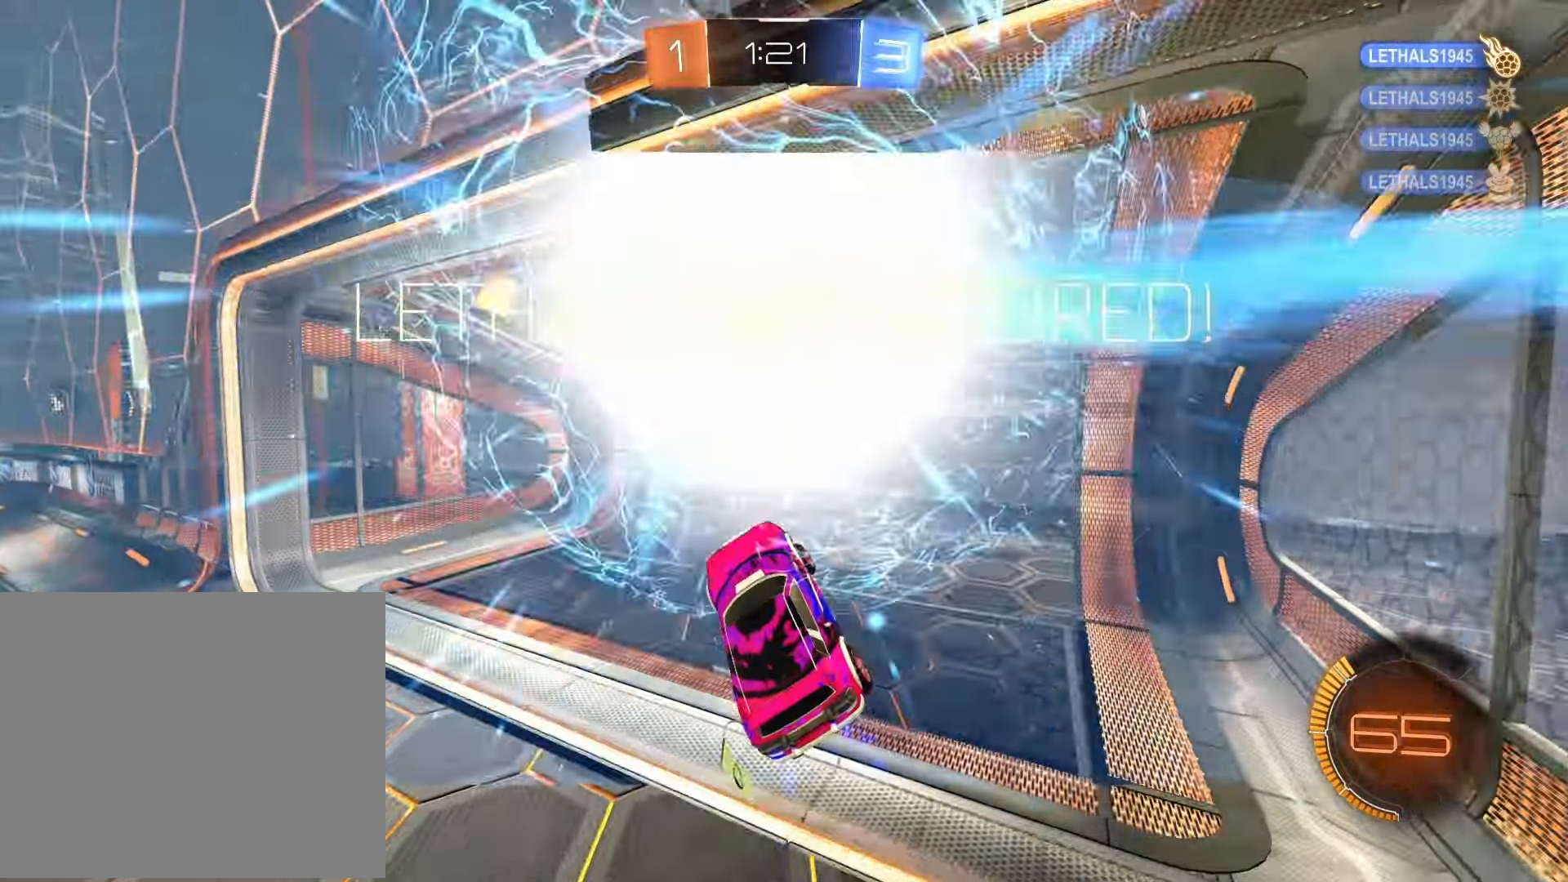
{"buttons": [], "left_stick": "down-left", "right_stick": "center", "events": [[133, "TRIANGLE", "down"], [133, "left_stick", "down-right"], [233, "TRIANGLE", "up"], [233, "left_stick", "down"], [500, "left_stick", "down-left"]]}
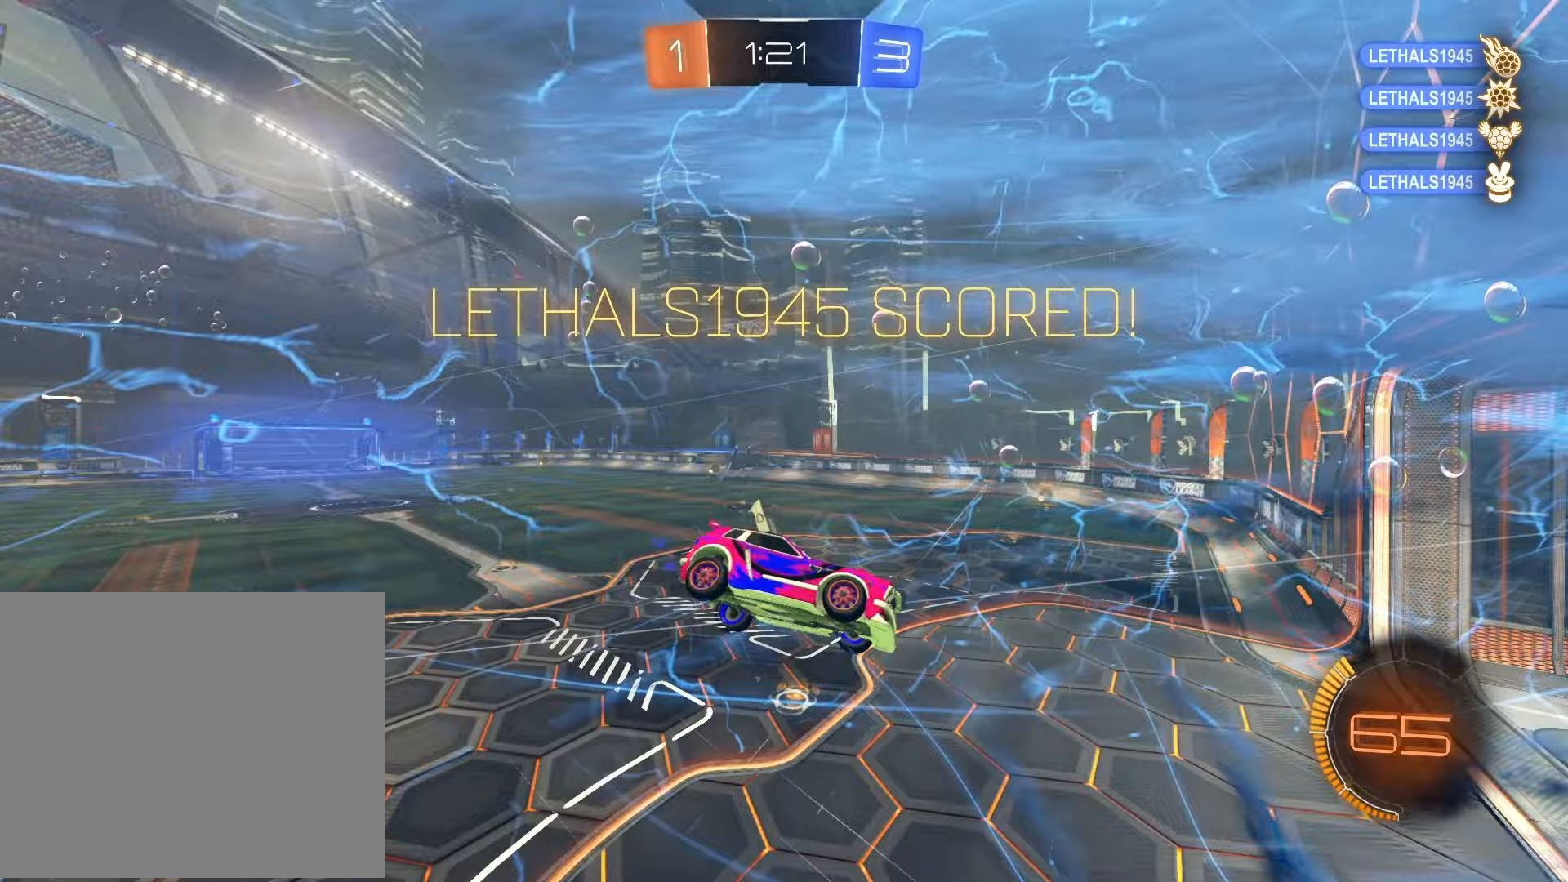
{"buttons": [], "left_stick": "left", "right_stick": "center", "events": [[167, "left_stick", "left"]]}
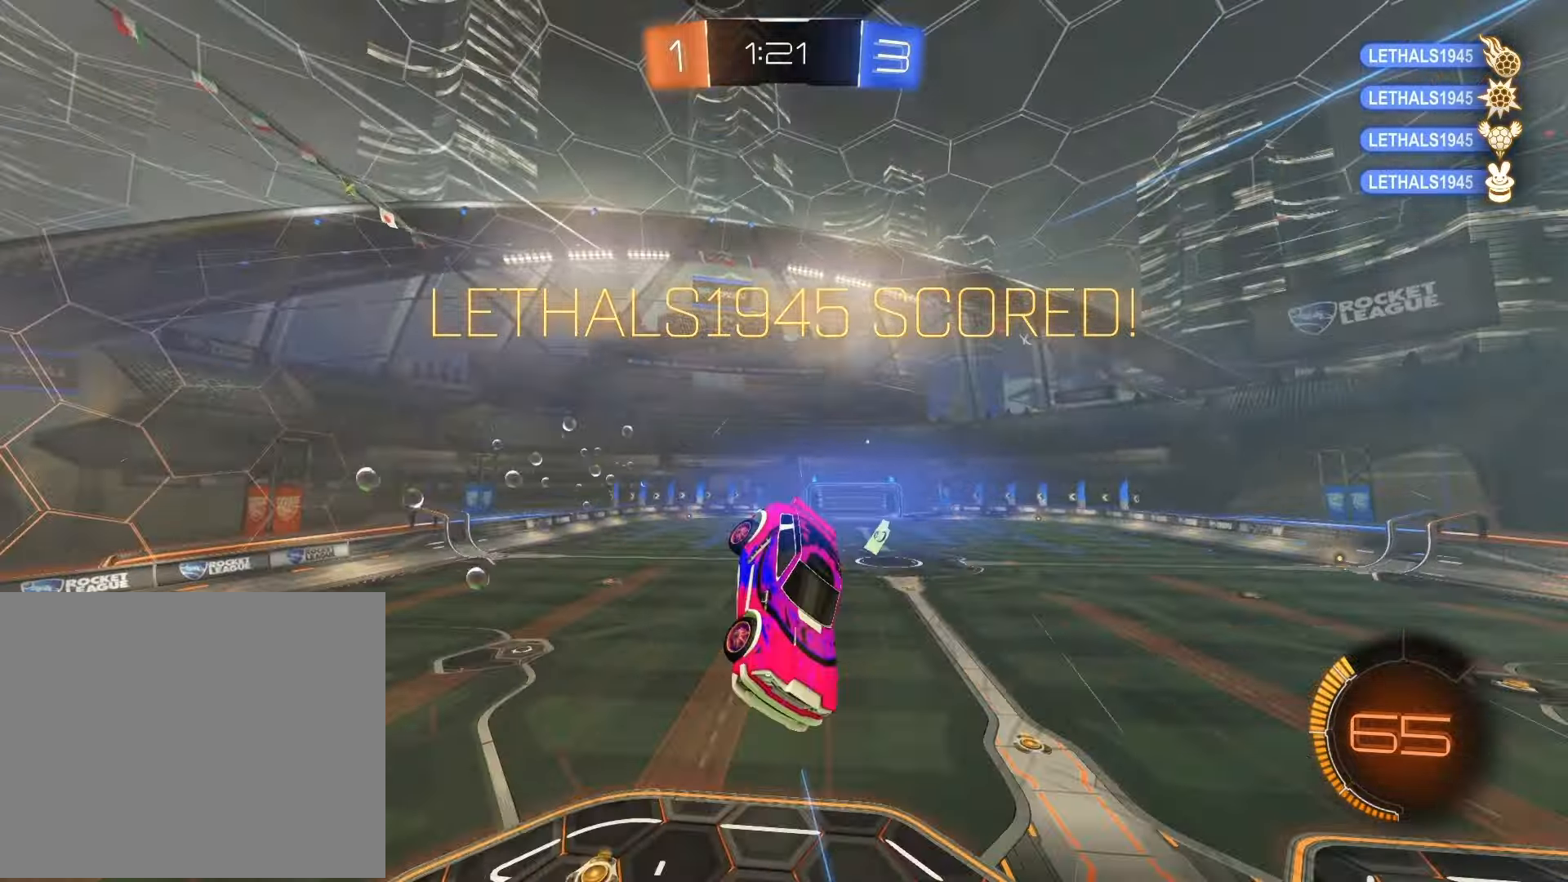
{"buttons": [], "left_stick": "up-right", "right_stick": "center", "events": [[350, "left_stick", "up"], [400, "left_stick", "up-right"]]}
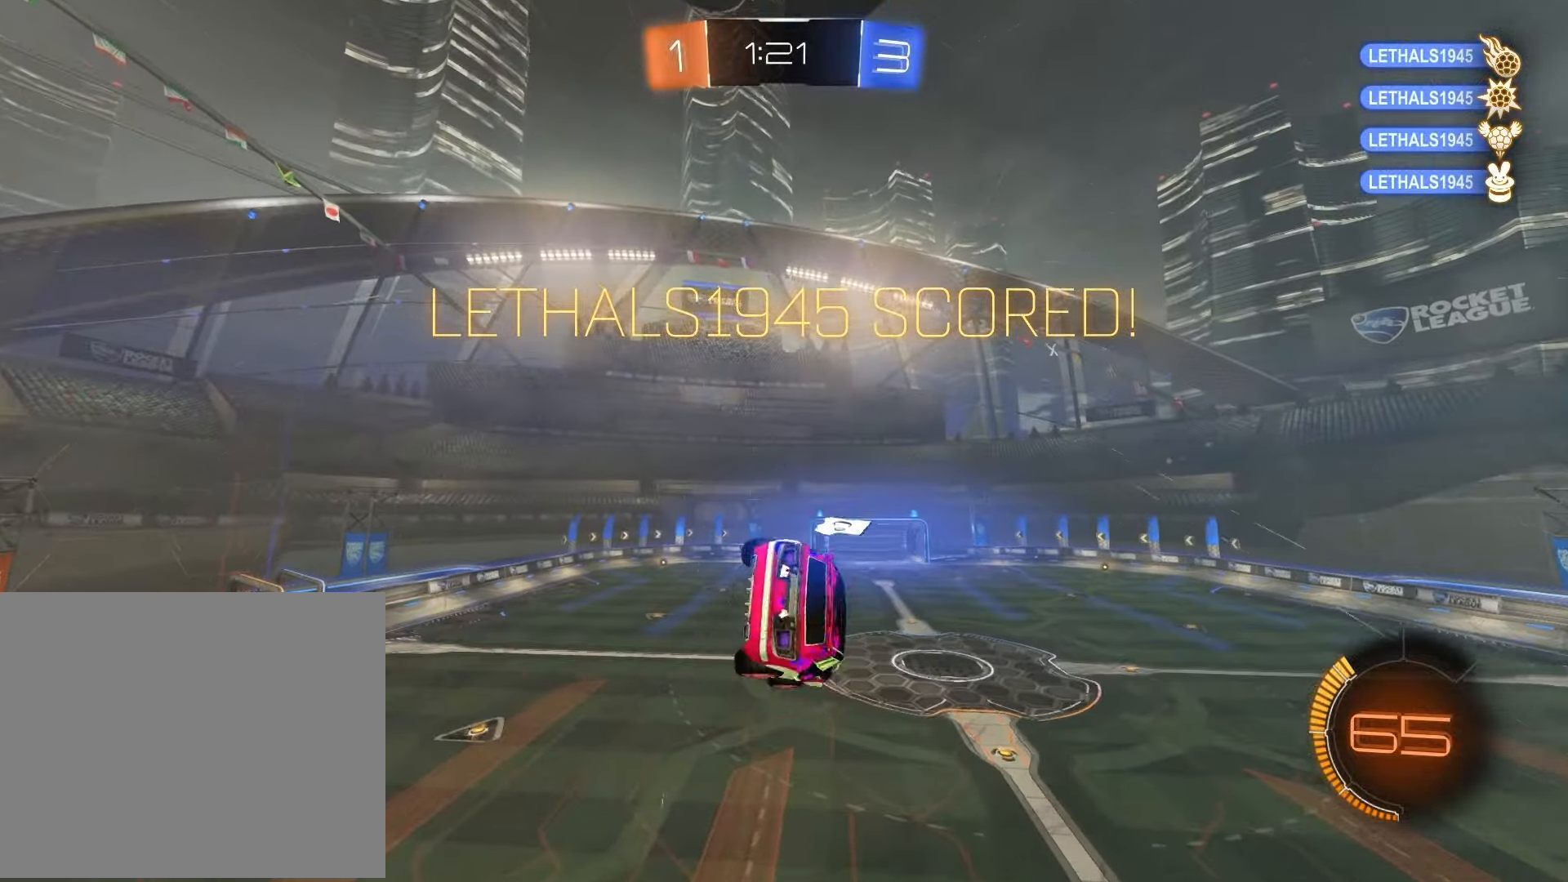
{"buttons": [], "left_stick": "up-right", "right_stick": "center", "events": []}
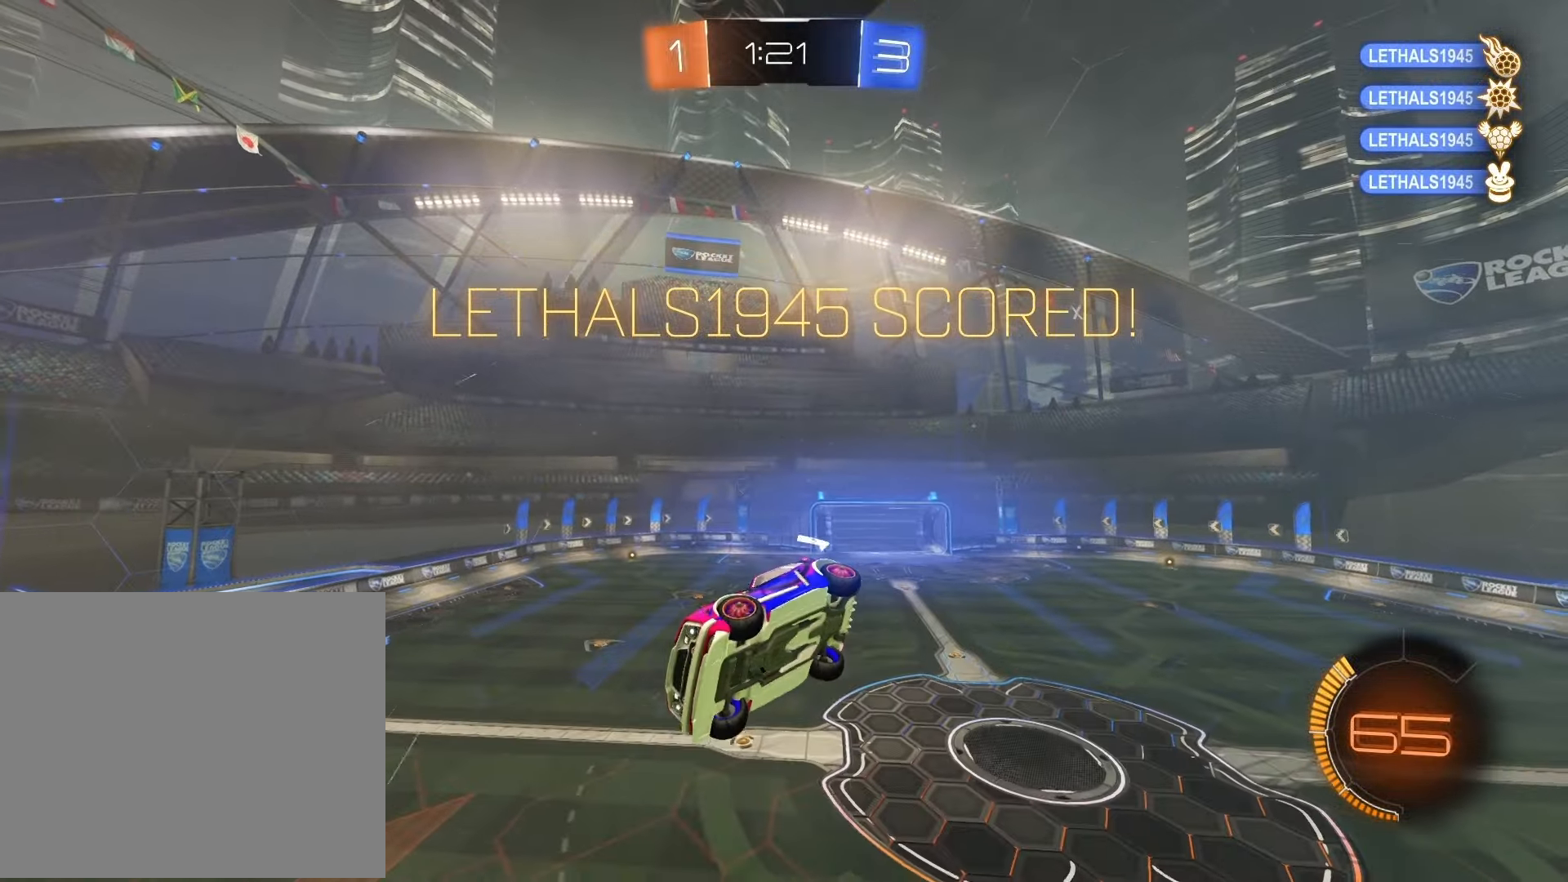
{"buttons": [], "left_stick": "up-left", "right_stick": "center", "events": [[83, "left_stick", "center"], [233, "left_stick", "up-left"]]}
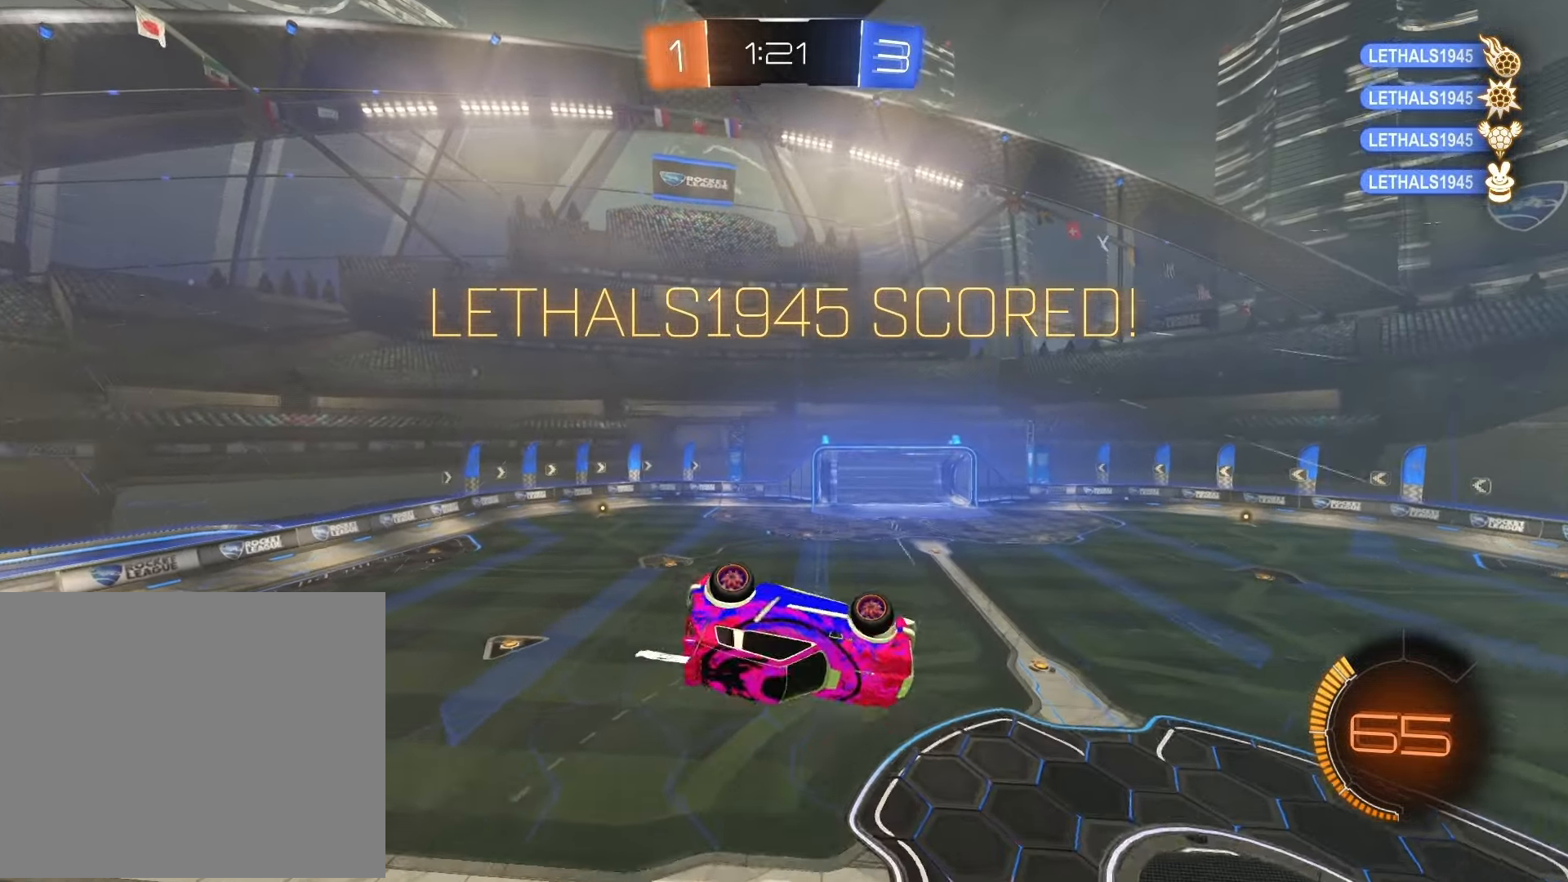
{"buttons": [], "left_stick": "down-right", "right_stick": "center", "events": [[50, "left_stick", "center"], [233, "left_stick", "up"], [317, "left_stick", "center"], [450, "left_stick", "down-right"]]}
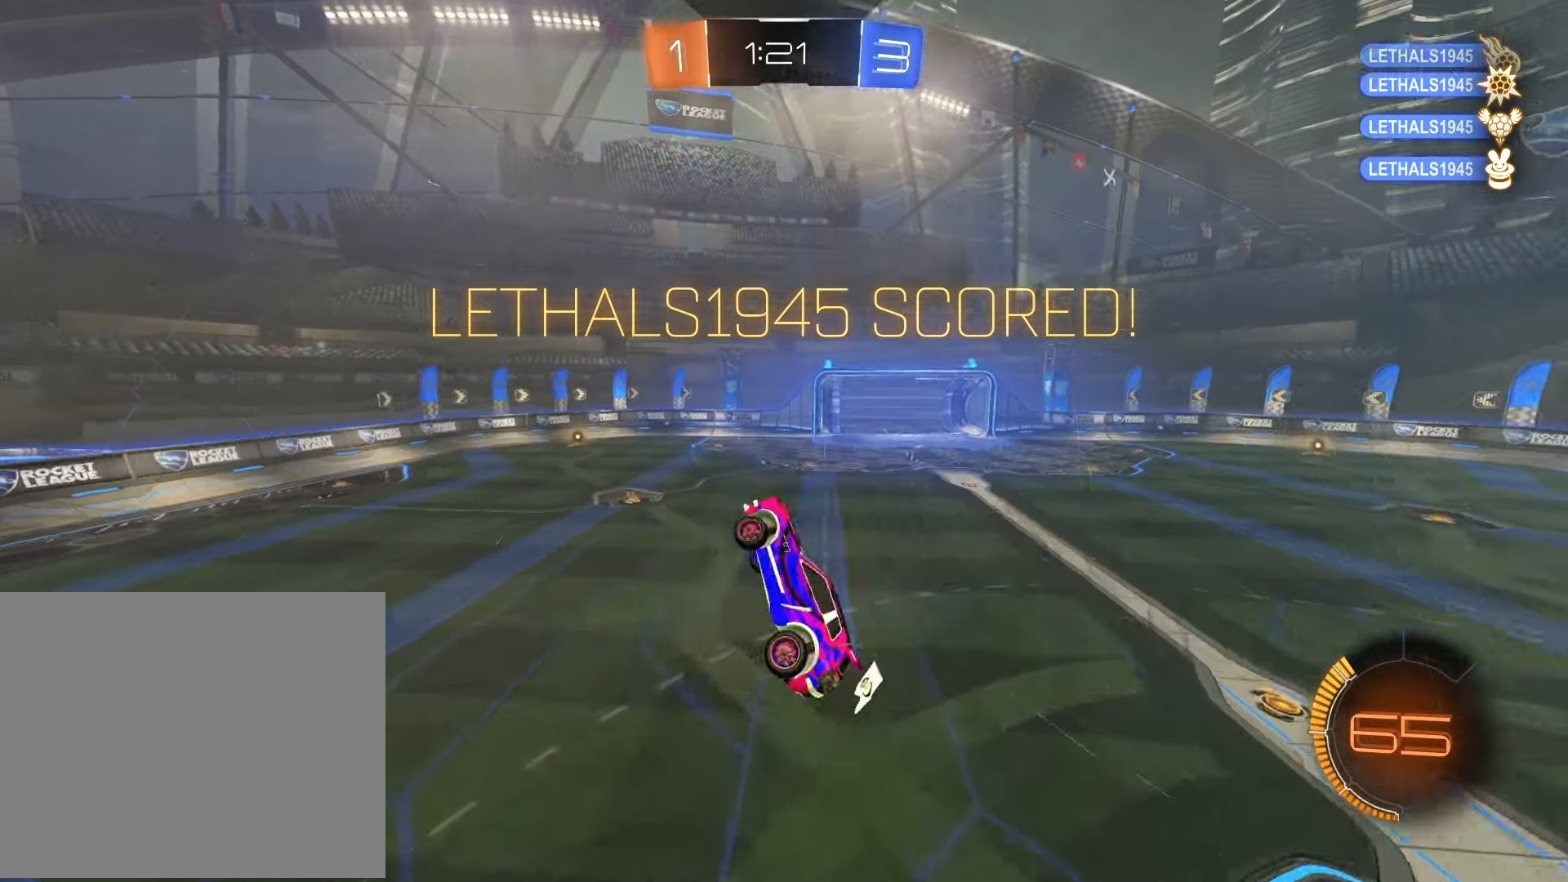
{"buttons": ["R1", "R2"], "left_stick": "right", "right_stick": "center", "events": [[17, "R2", "down"], [17, "left_stick", "center"], [333, "left_stick", "right"], [500, "R1", "down"]]}
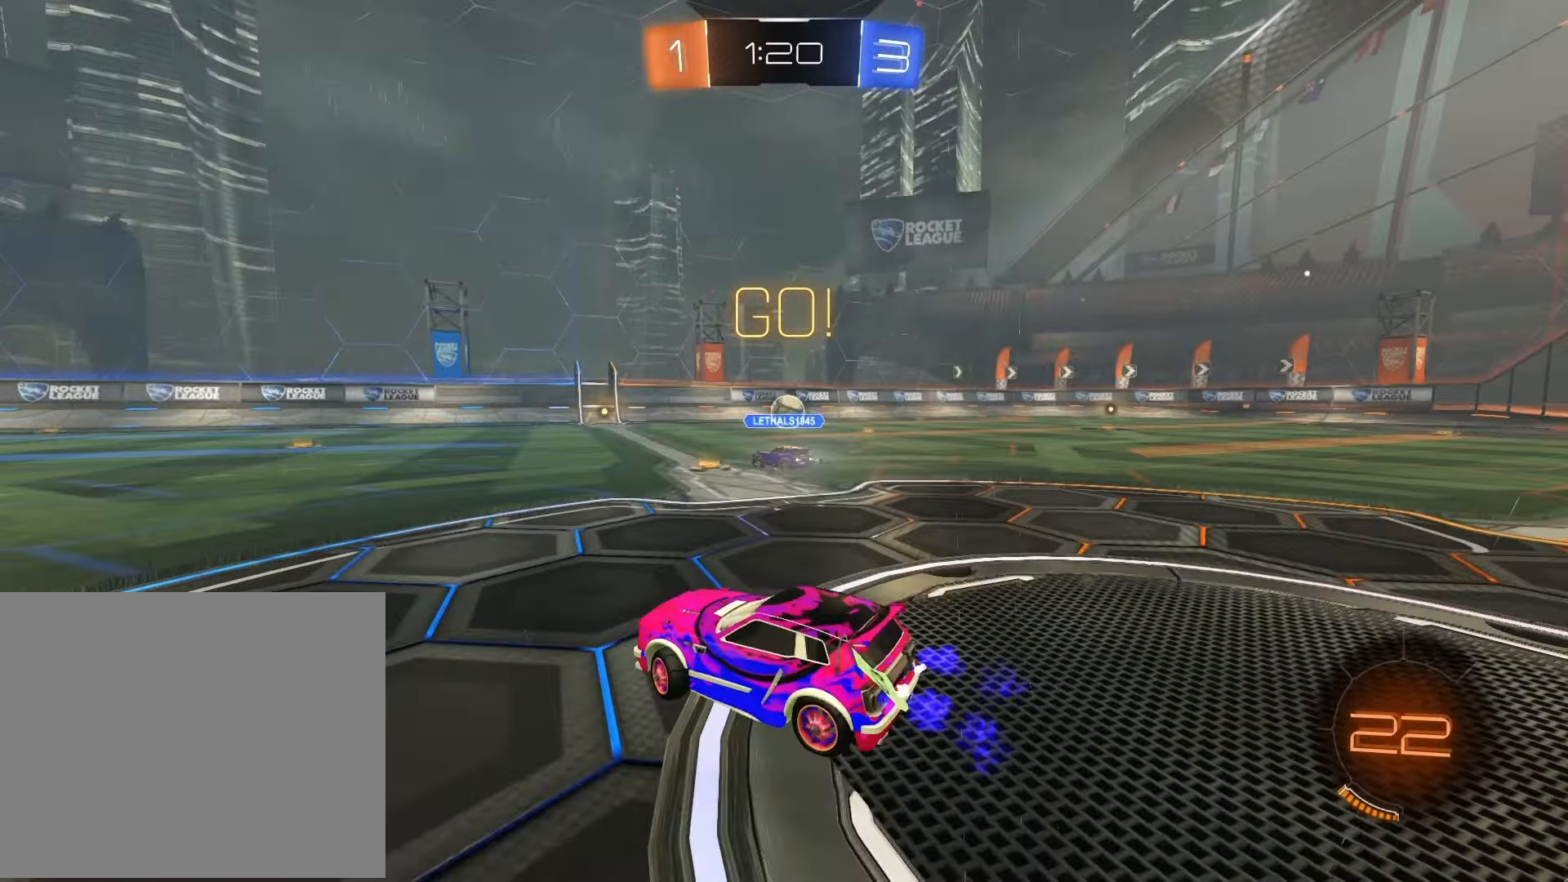
{"buttons": ["R1", "R2"], "left_stick": "right", "right_stick": "center", "events": [[233, "left_stick", "center"], [367, "left_stick", "right"]]}
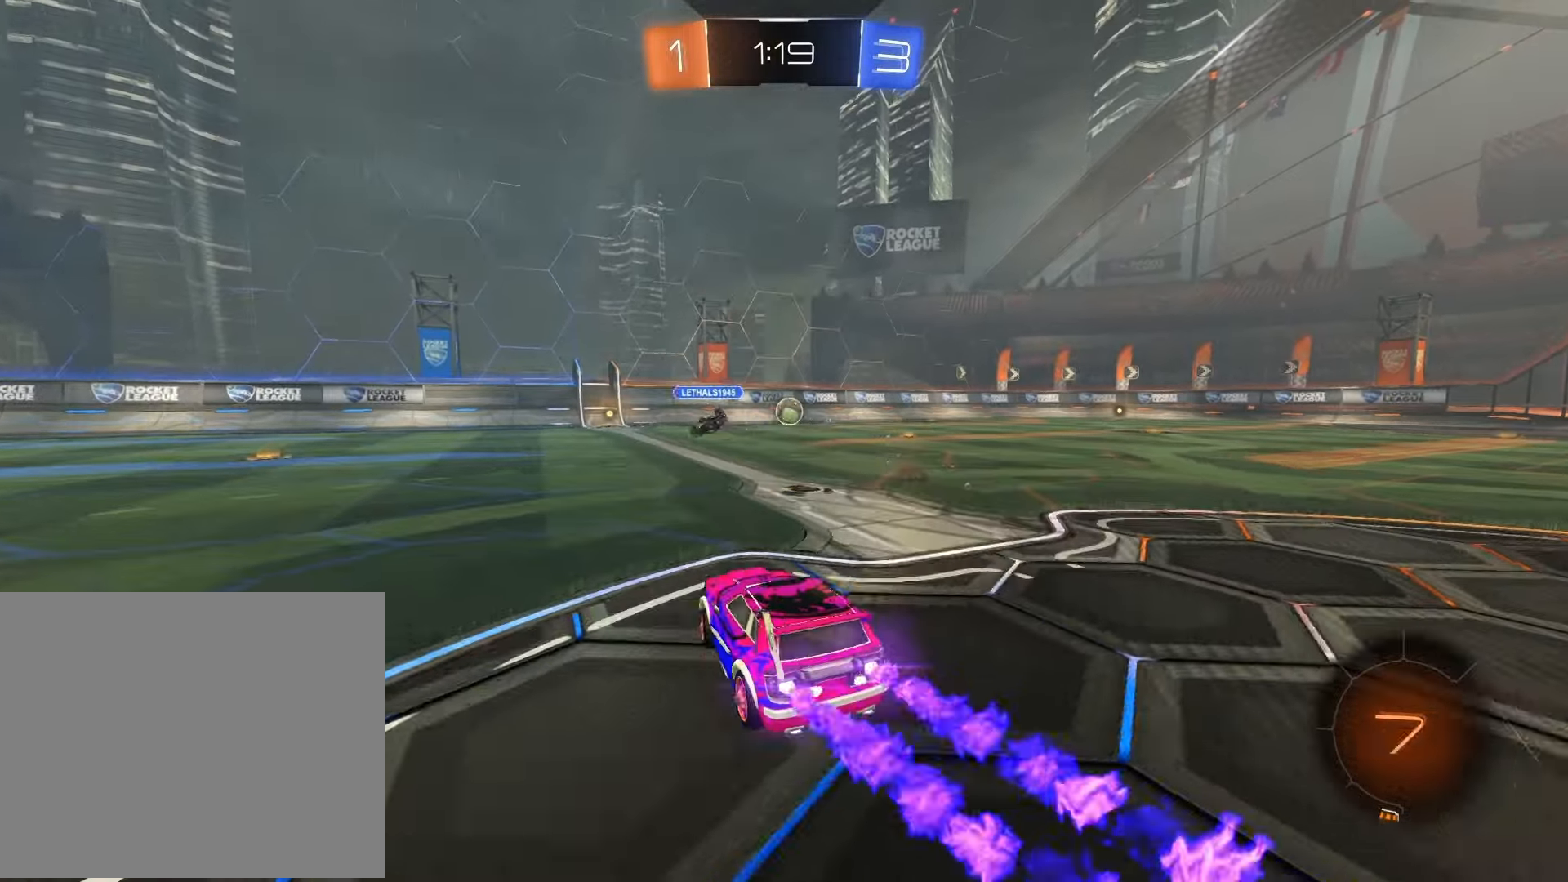
{"buttons": ["CROSS", "R1", "R2"], "left_stick": "up-left", "right_stick": "center", "events": [[383, "CROSS", "down"], [383, "left_stick", "up-left"], [450, "CROSS", "up"], [500, "CROSS", "down"]]}
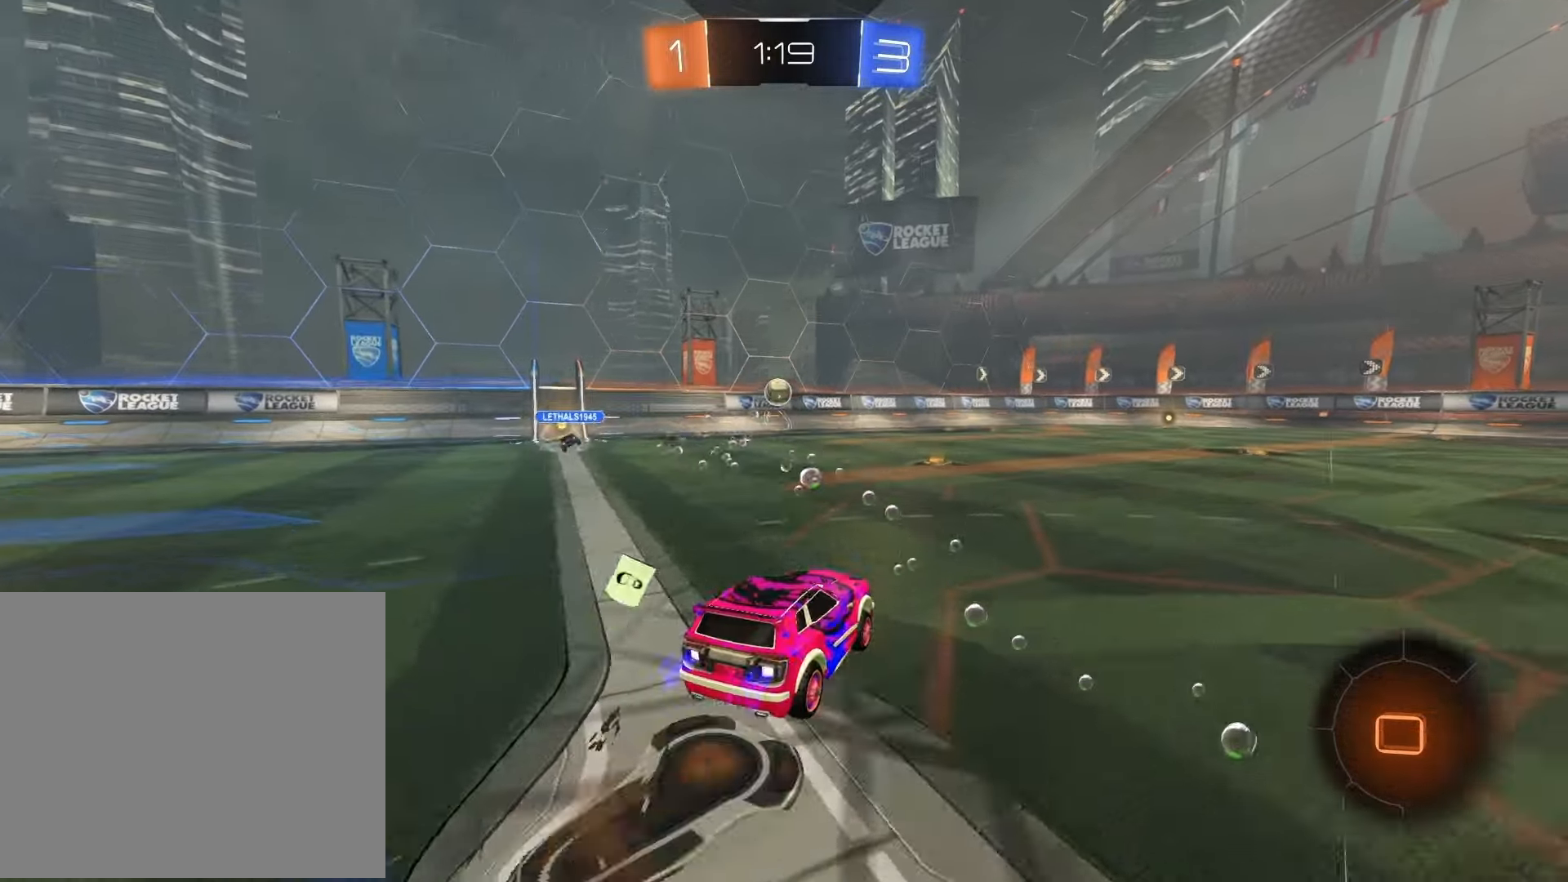
{"buttons": ["R2"], "left_stick": "up-left", "right_stick": "center", "events": [[83, "TRIANGLE", "down"], [117, "CROSS", "up"], [133, "R1", "up"], [217, "TRIANGLE", "up"]]}
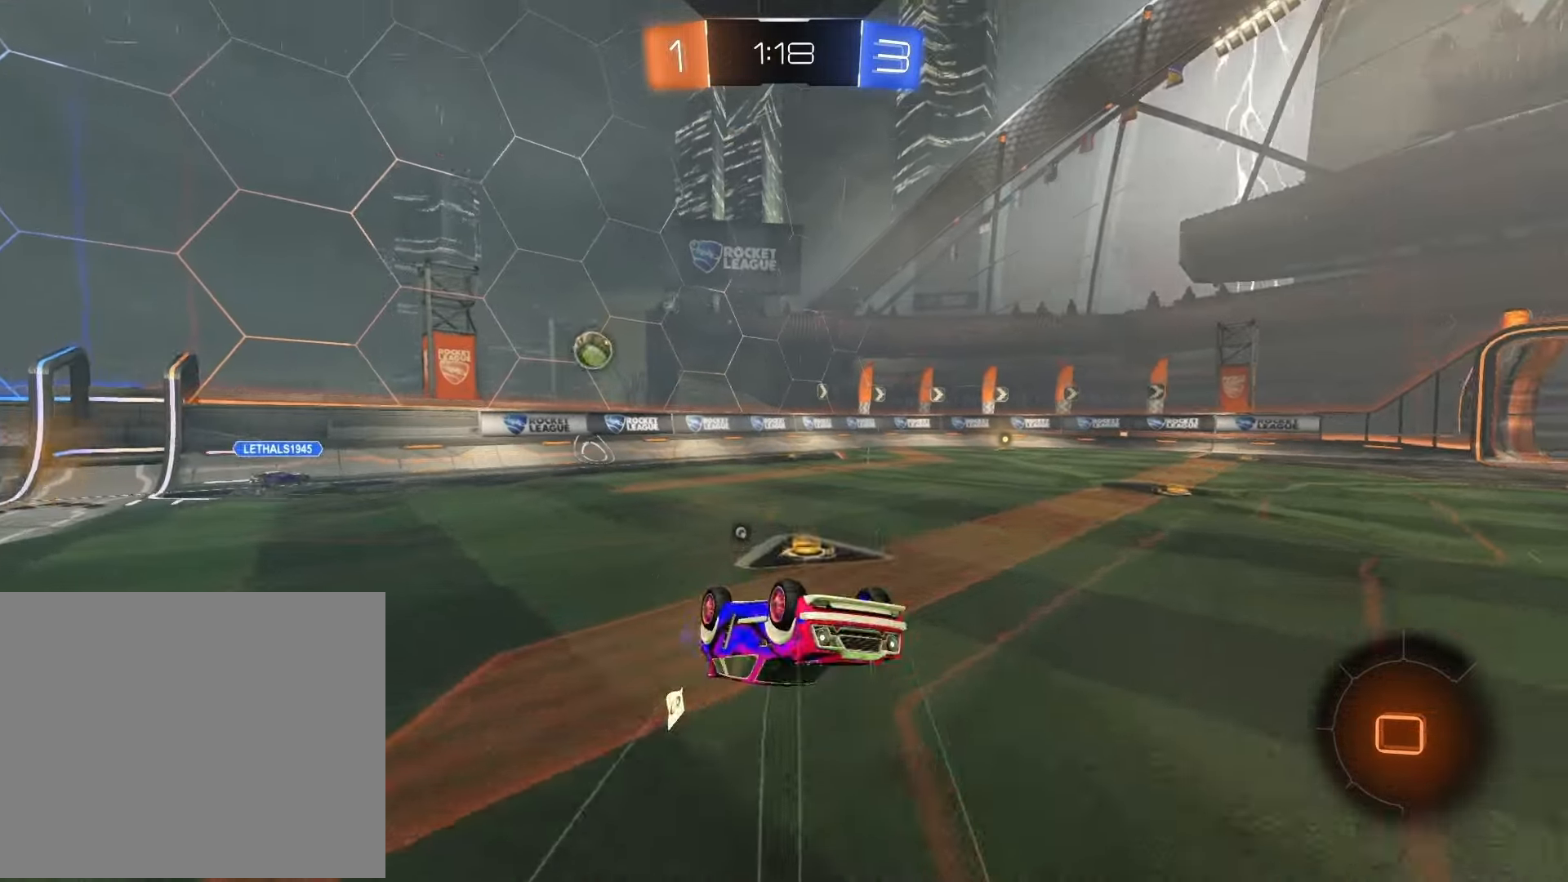
{"buttons": ["R1", "R2"], "left_stick": "center", "right_stick": "center", "events": [[33, "R2", "up"], [83, "TRIANGLE", "down"], [133, "TRIANGLE", "up"], [167, "left_stick", "center"], [317, "R2", "down"], [450, "R1", "down"]]}
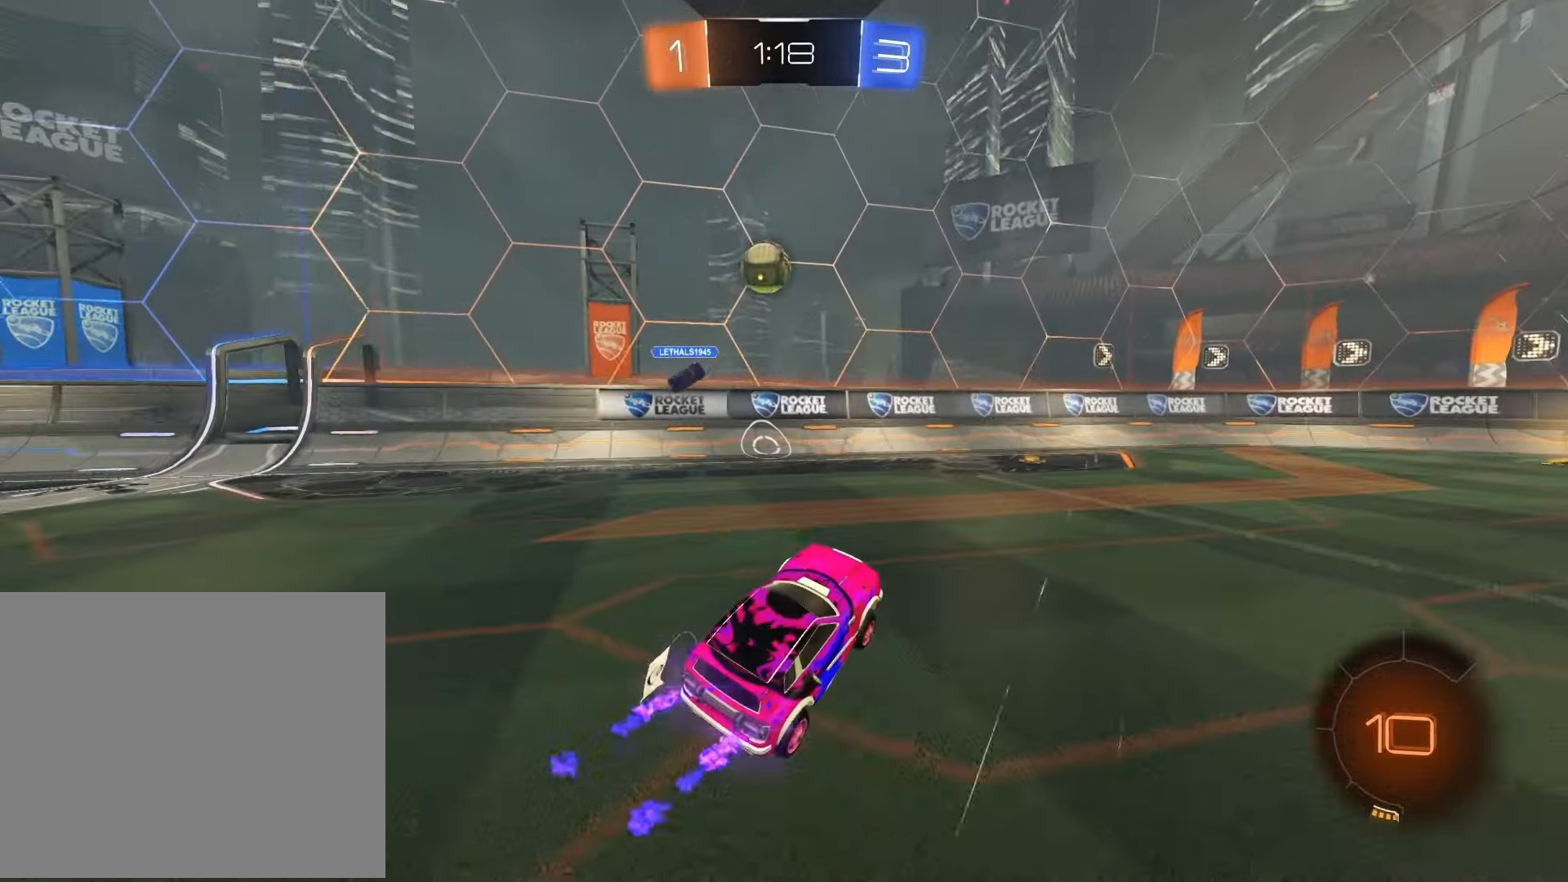
{"buttons": ["R1", "R2"], "left_stick": "right", "right_stick": "center", "events": [[150, "TRIANGLE", "down"], [283, "TRIANGLE", "up"], [467, "left_stick", "right"]]}
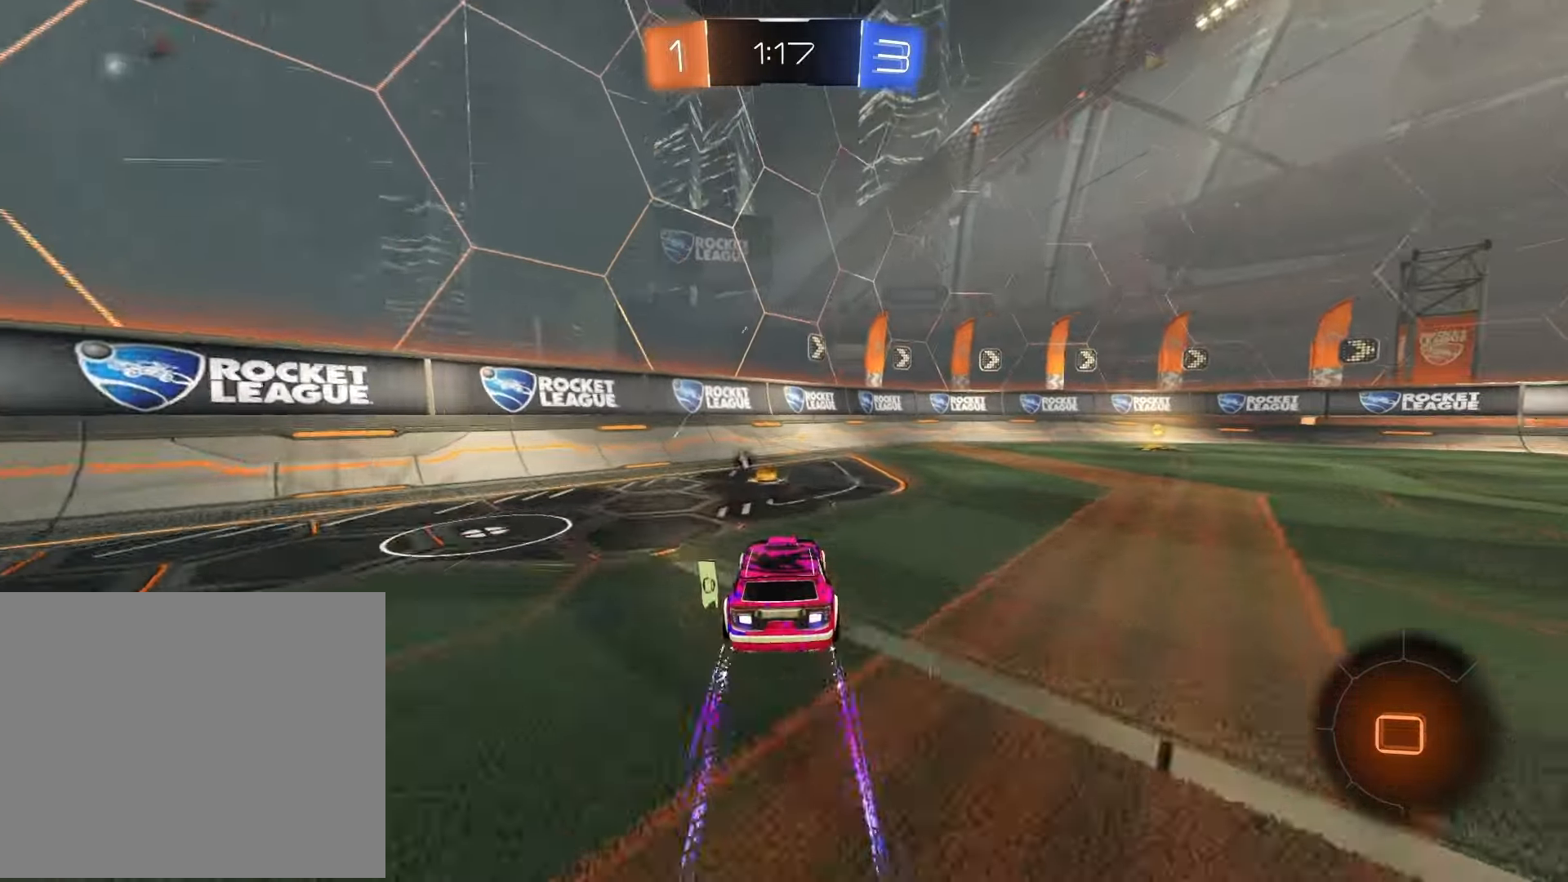
{"buttons": ["R1", "R2"], "left_stick": "center", "right_stick": "center", "events": [[383, "TRIANGLE", "down"], [500, "TRIANGLE", "up"], [500, "left_stick", "center"]]}
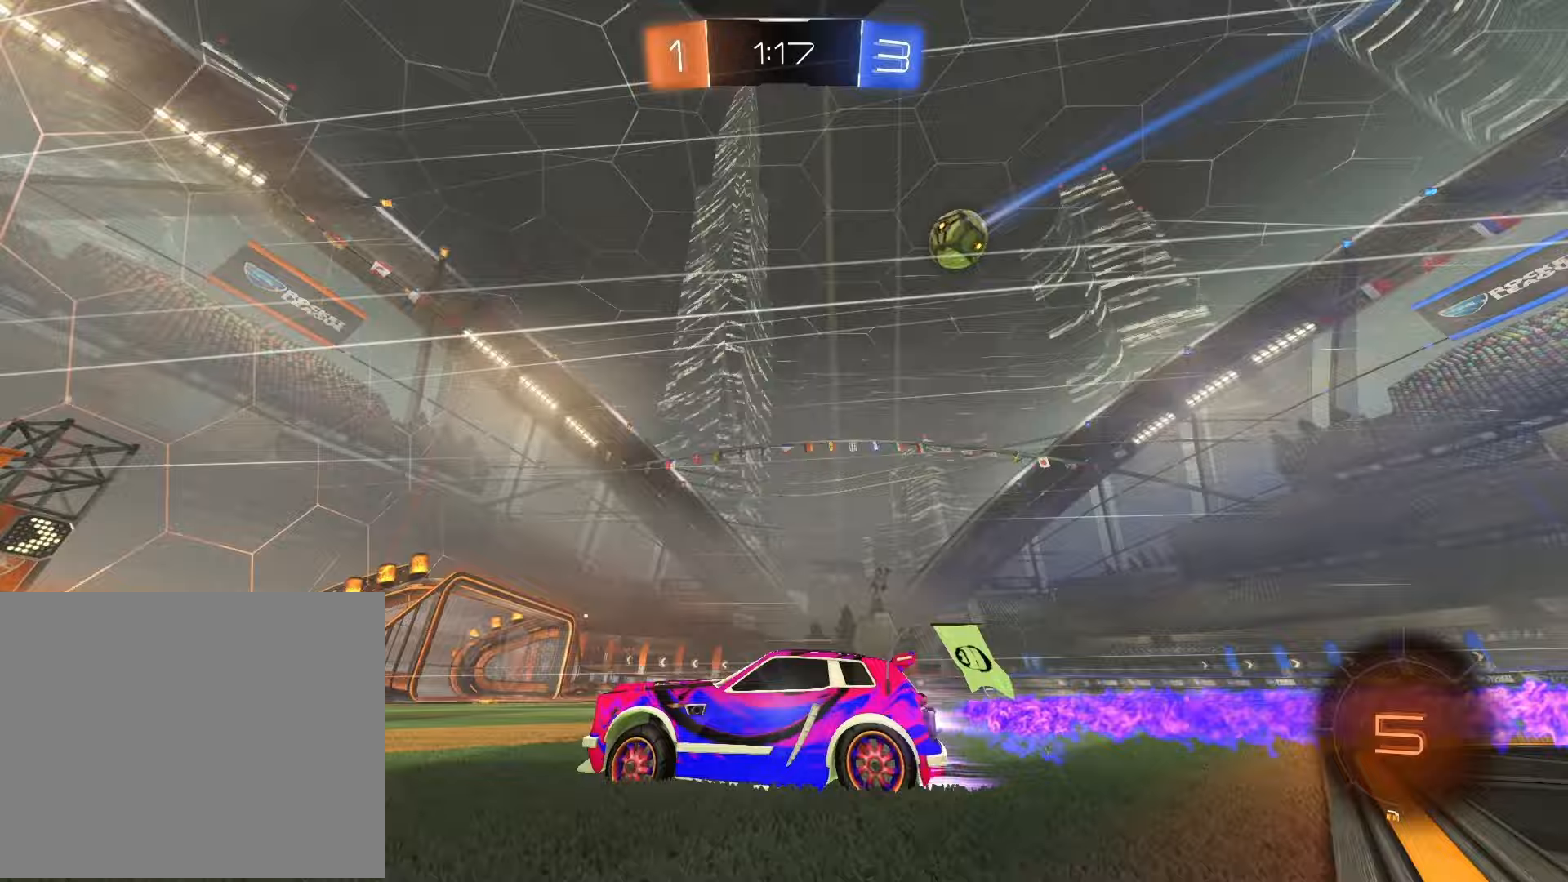
{"buttons": ["R1", "R2"], "left_stick": "right", "right_stick": "center", "events": [[183, "left_stick", "right"], [267, "left_stick", "center"], [400, "left_stick", "right"]]}
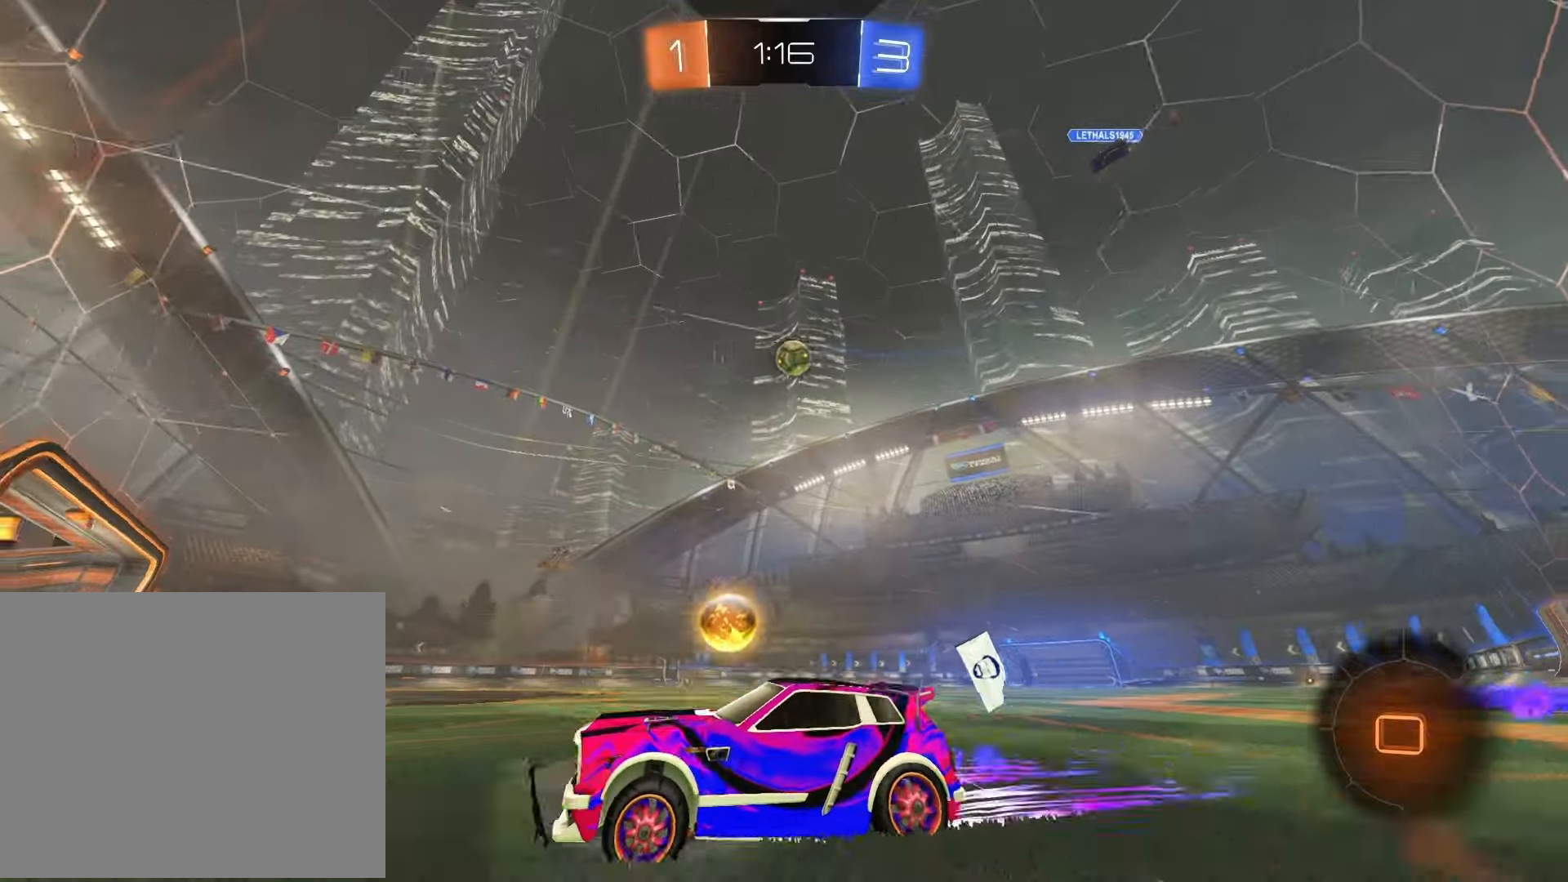
{"buttons": ["R1", "R2"], "left_stick": "left", "right_stick": "center", "events": [[317, "left_stick", "center"], [383, "left_stick", "left"]]}
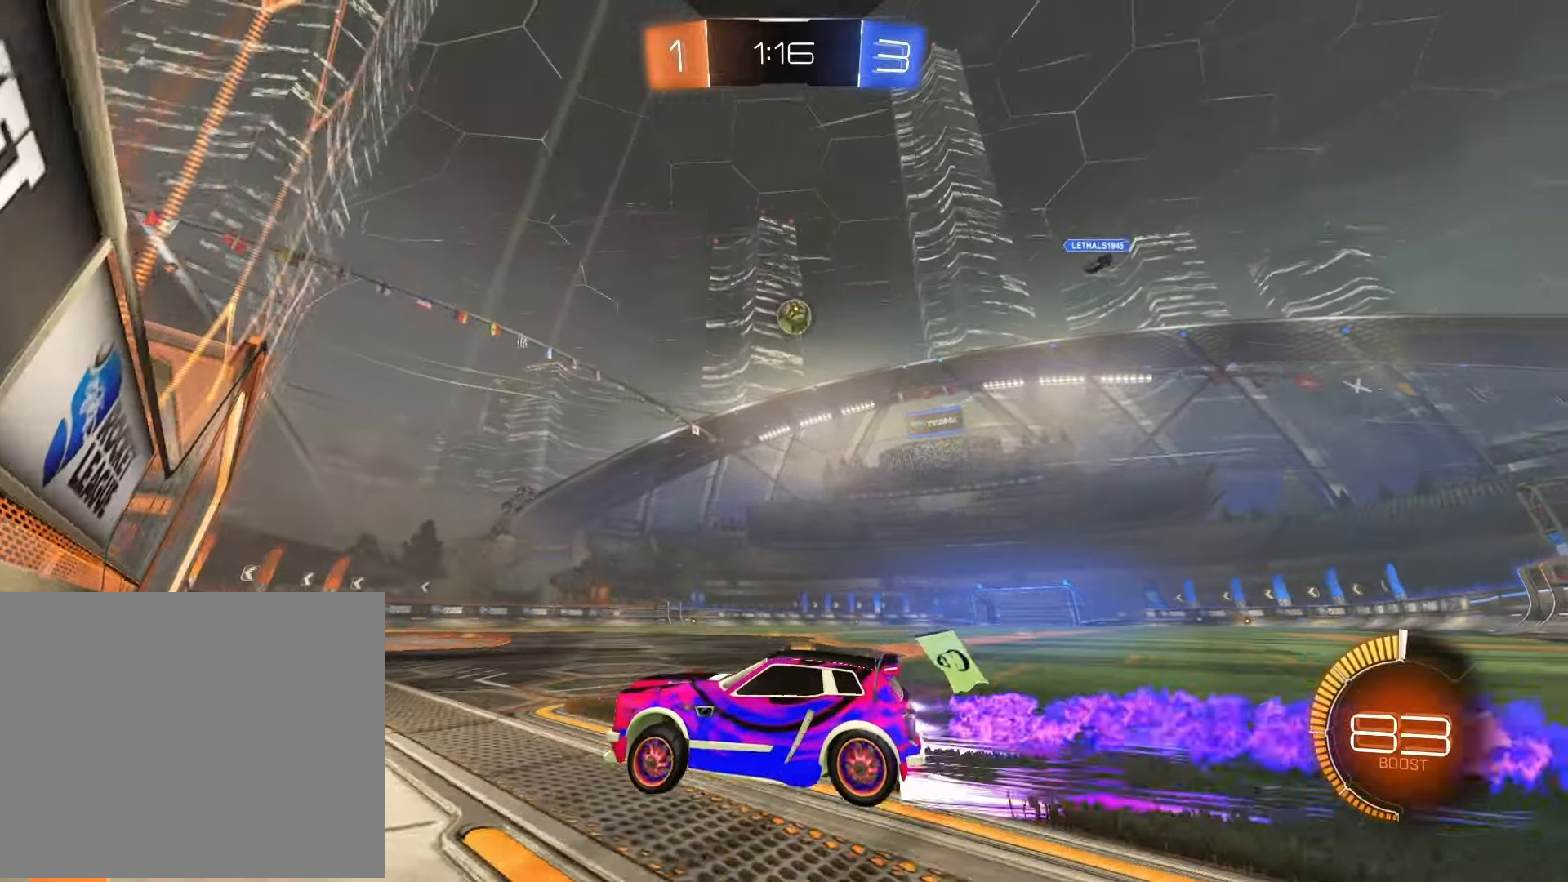
{"buttons": ["R1", "R2"], "left_stick": "center", "right_stick": "center", "events": [[17, "left_stick", "center"], [233, "left_stick", "right"], [350, "left_stick", "center"]]}
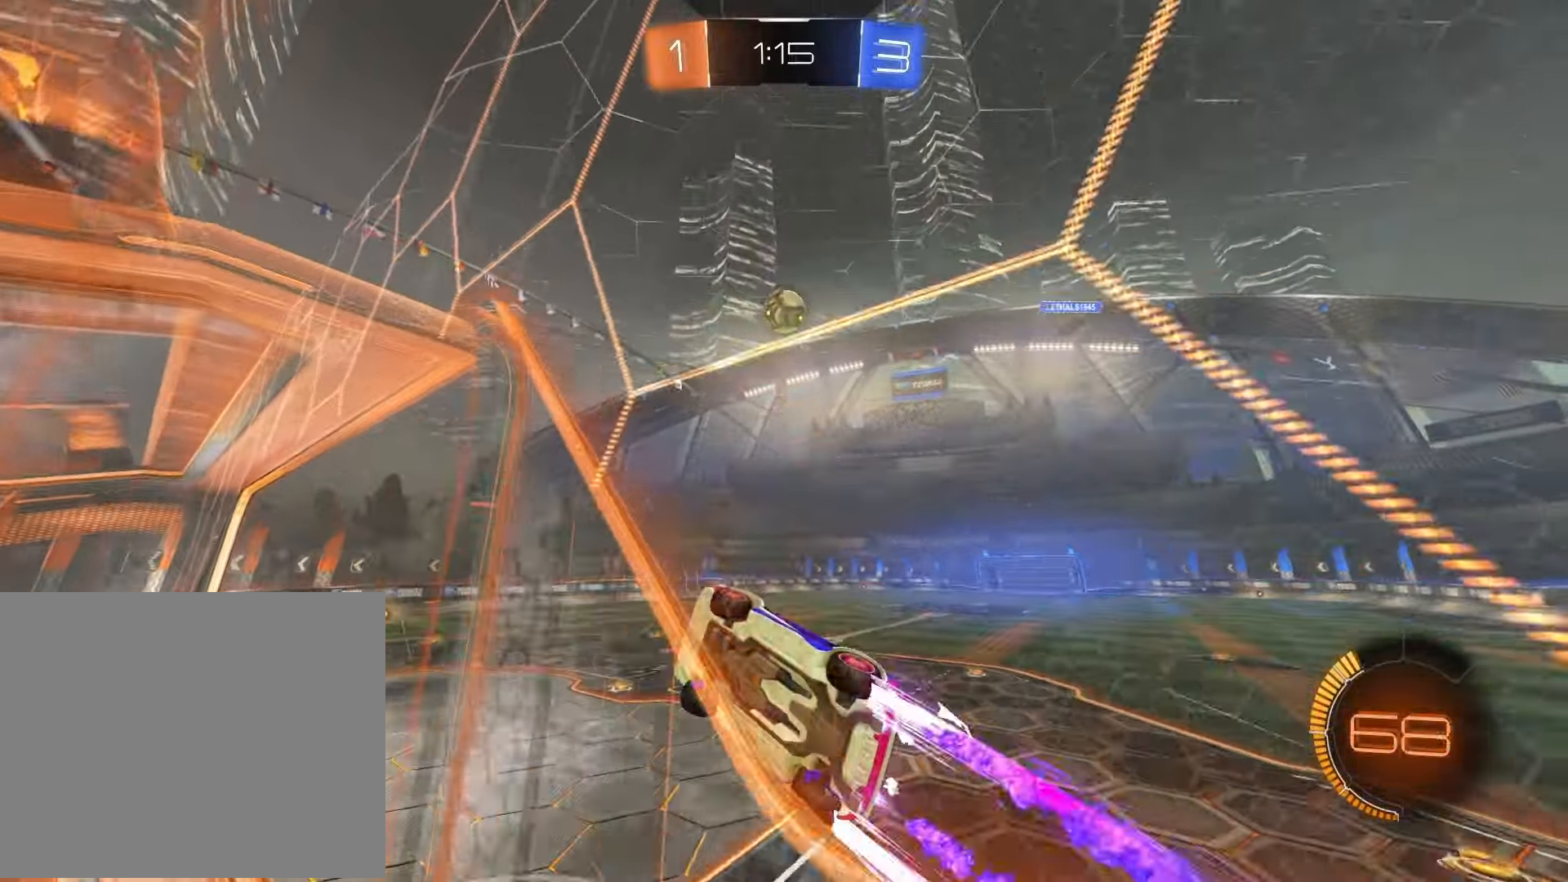
{"buttons": ["SQUARE", "R2"], "left_stick": "center", "right_stick": "center", "events": [[300, "R1", "up"], [300, "SQUARE", "down"], [300, "left_stick", "left"], [500, "left_stick", "center"]]}
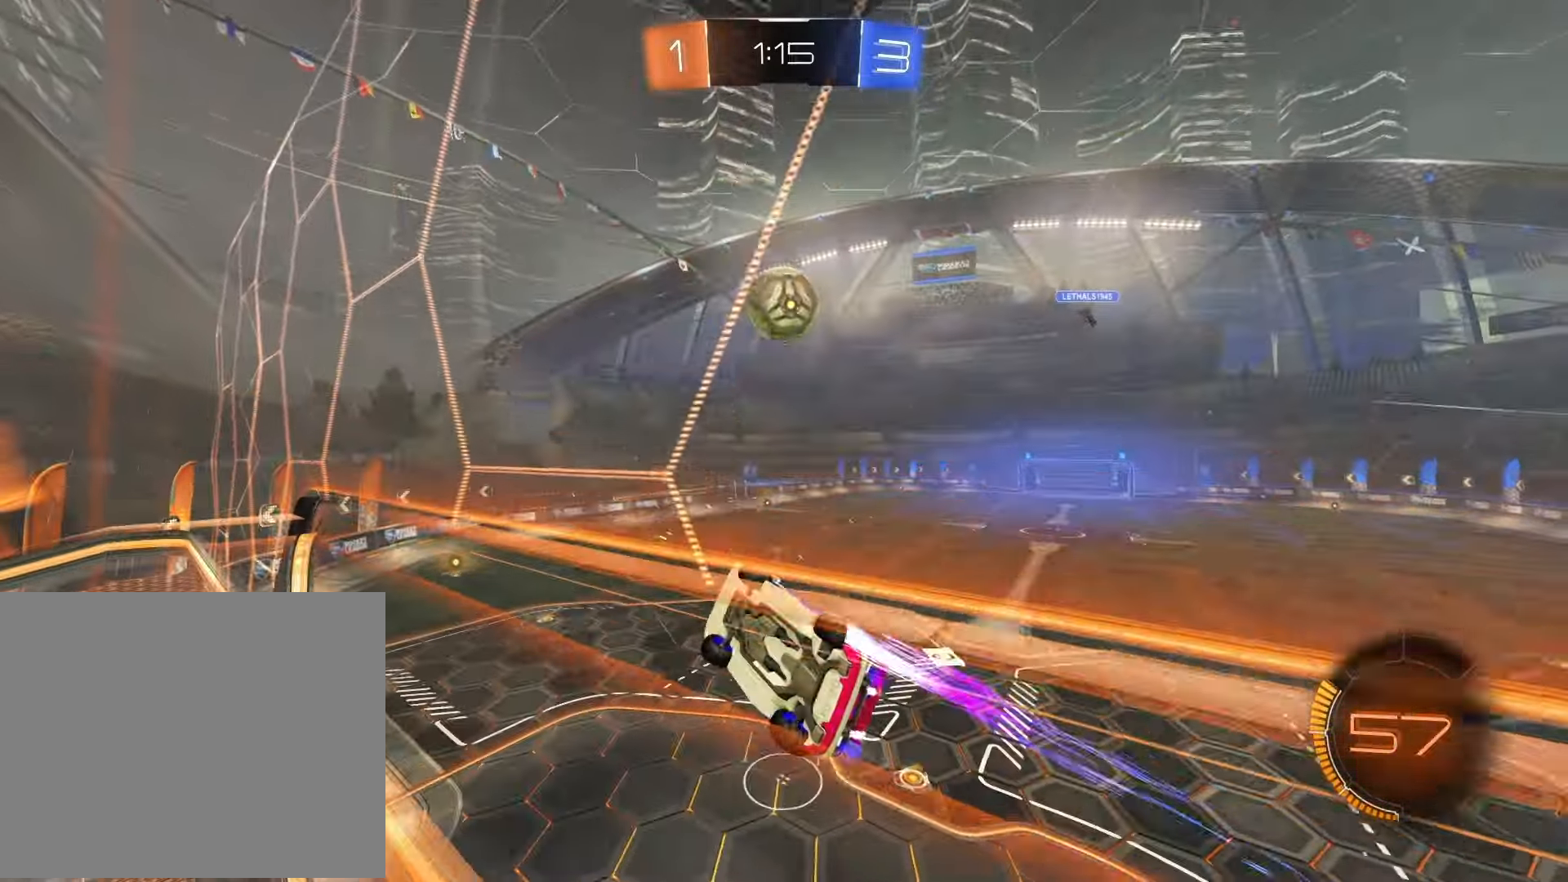
{"buttons": ["SQUARE", "R1", "R2"], "left_stick": "left", "right_stick": "center", "events": [[33, "SQUARE", "up"], [50, "left_stick", "up-right"], [250, "left_stick", "center"], [300, "SQUARE", "down"], [333, "left_stick", "left"], [400, "R1", "down"]]}
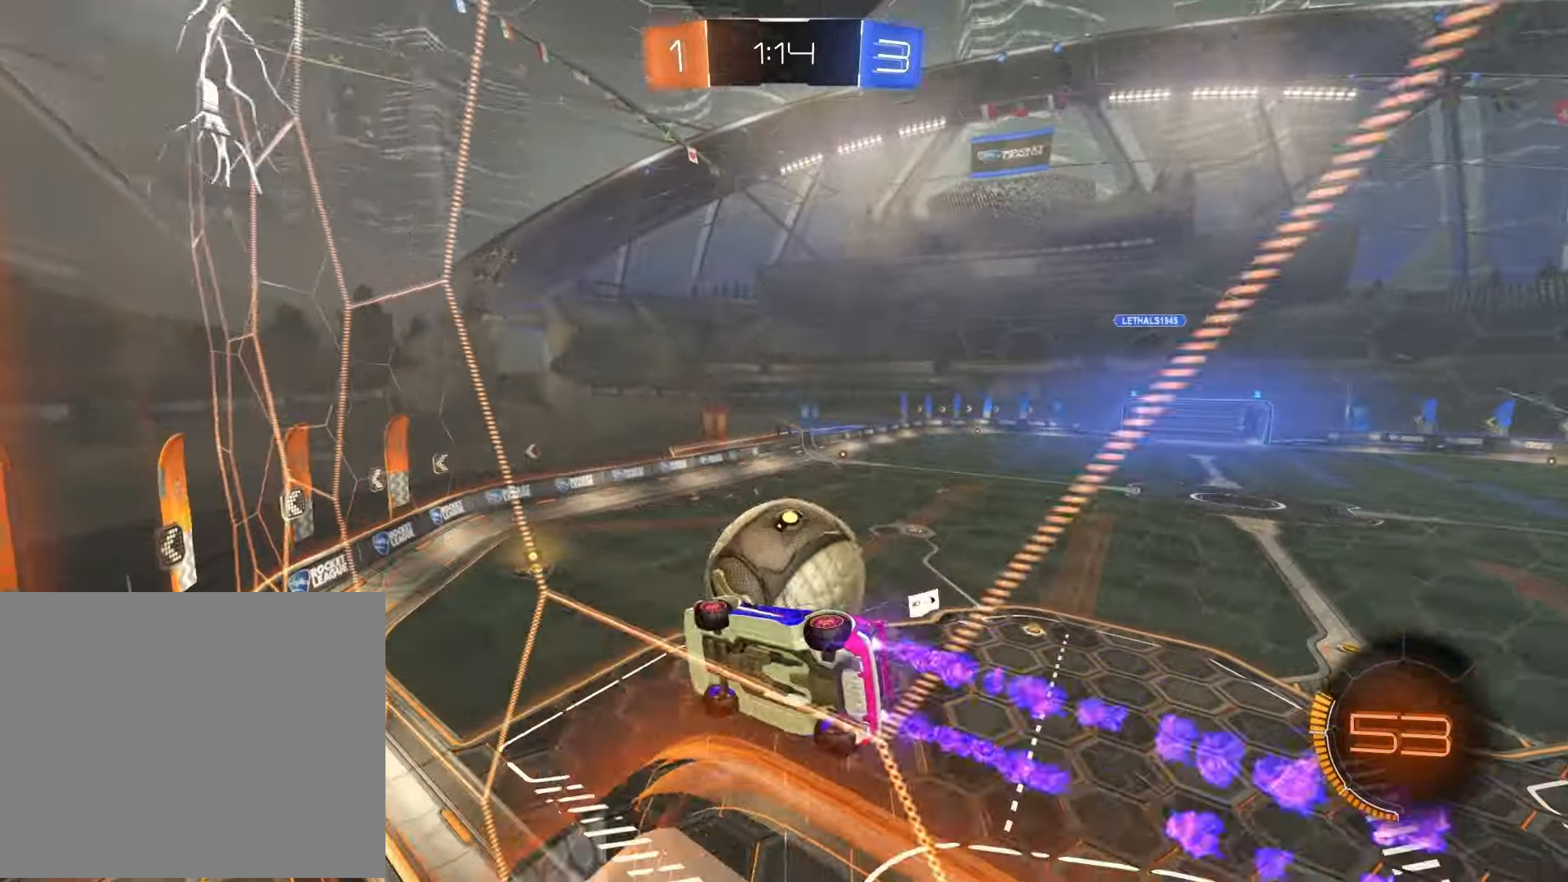
{"buttons": ["L2"], "left_stick": "right", "right_stick": "center", "events": [[50, "R1", "up"], [100, "SQUARE", "up"], [117, "left_stick", "right"], [267, "R2", "up"], [367, "L2", "down"]]}
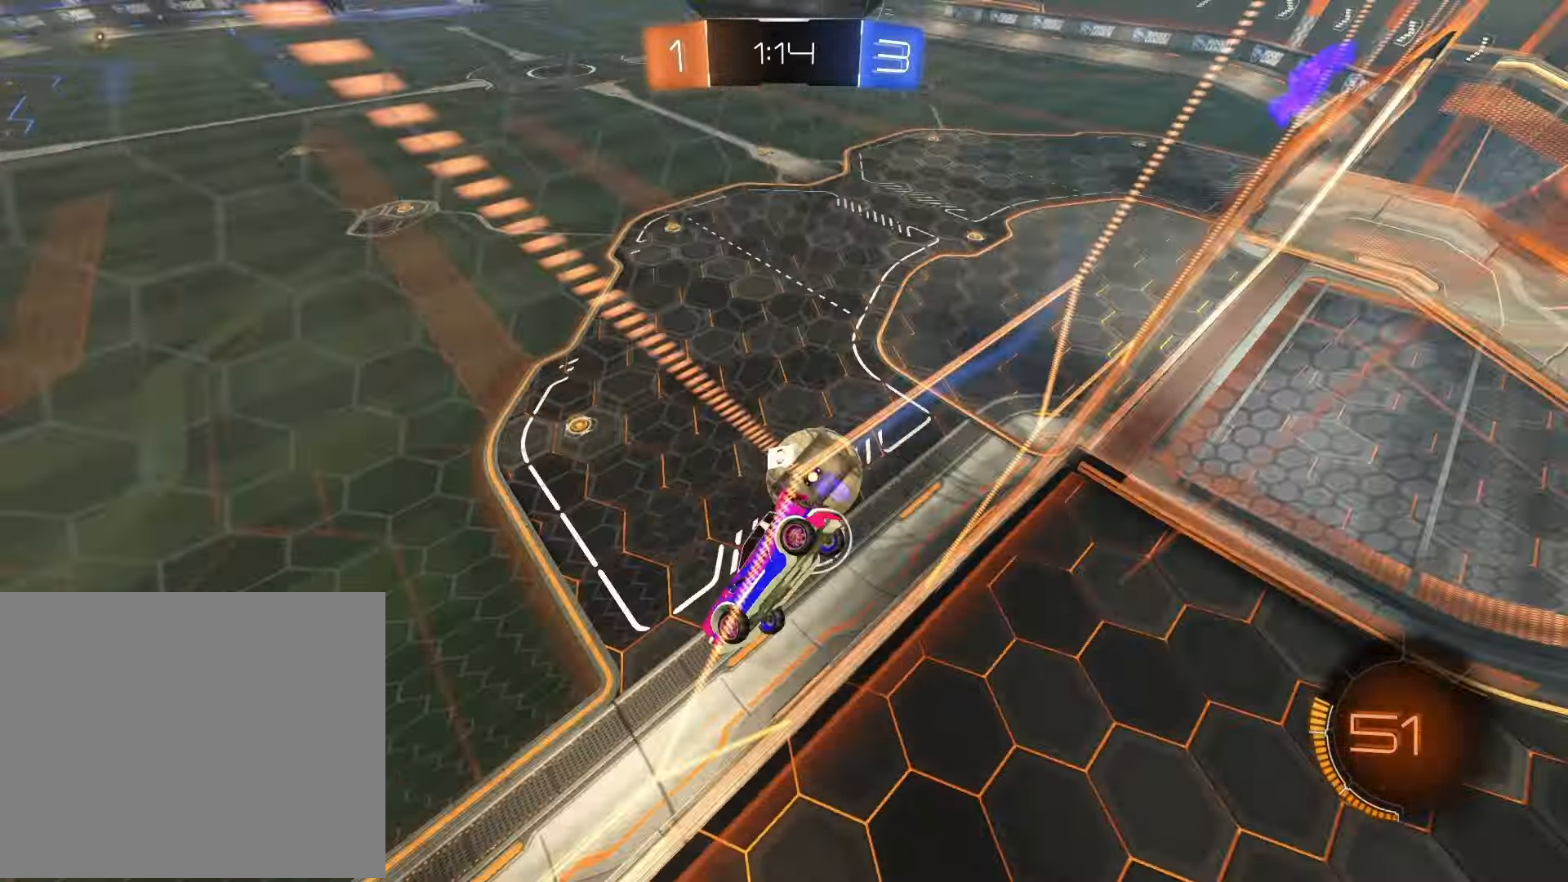
{"buttons": ["L2"], "left_stick": "left", "right_stick": "center", "events": [[17, "R2", "down"], [67, "L2", "up"], [133, "left_stick", "left"], [200, "L2", "down"], [367, "L2", "up"], [500, "L2", "down"], [500, "R2", "up"]]}
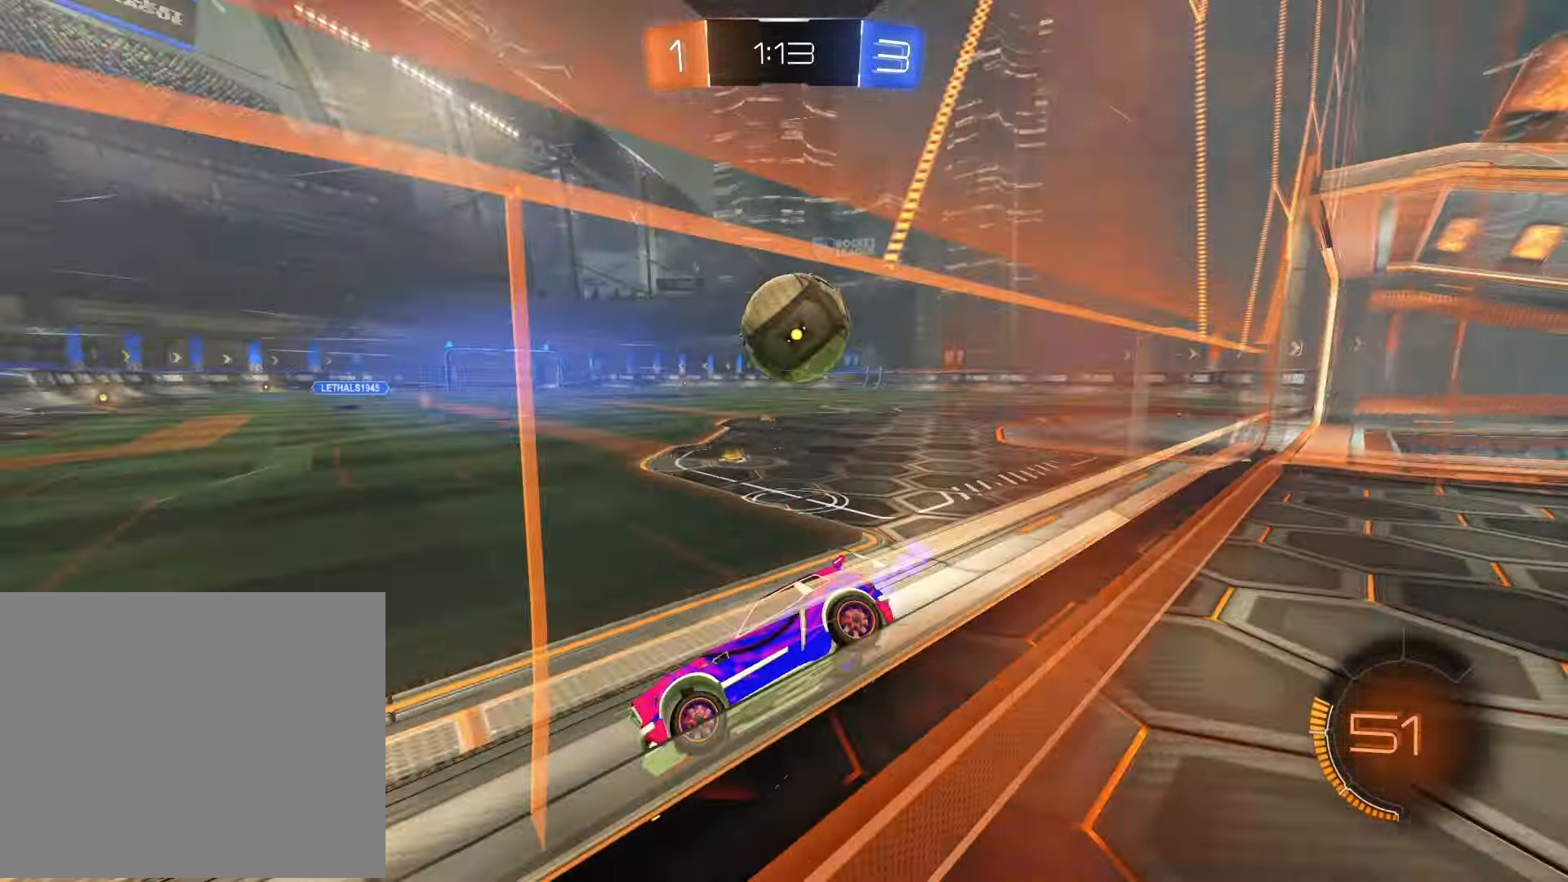
{"buttons": ["R2"], "left_stick": "right", "right_stick": "center", "events": [[150, "left_stick", "up-right"], [167, "R2", "down"], [183, "L2", "up"], [267, "left_stick", "right"]]}
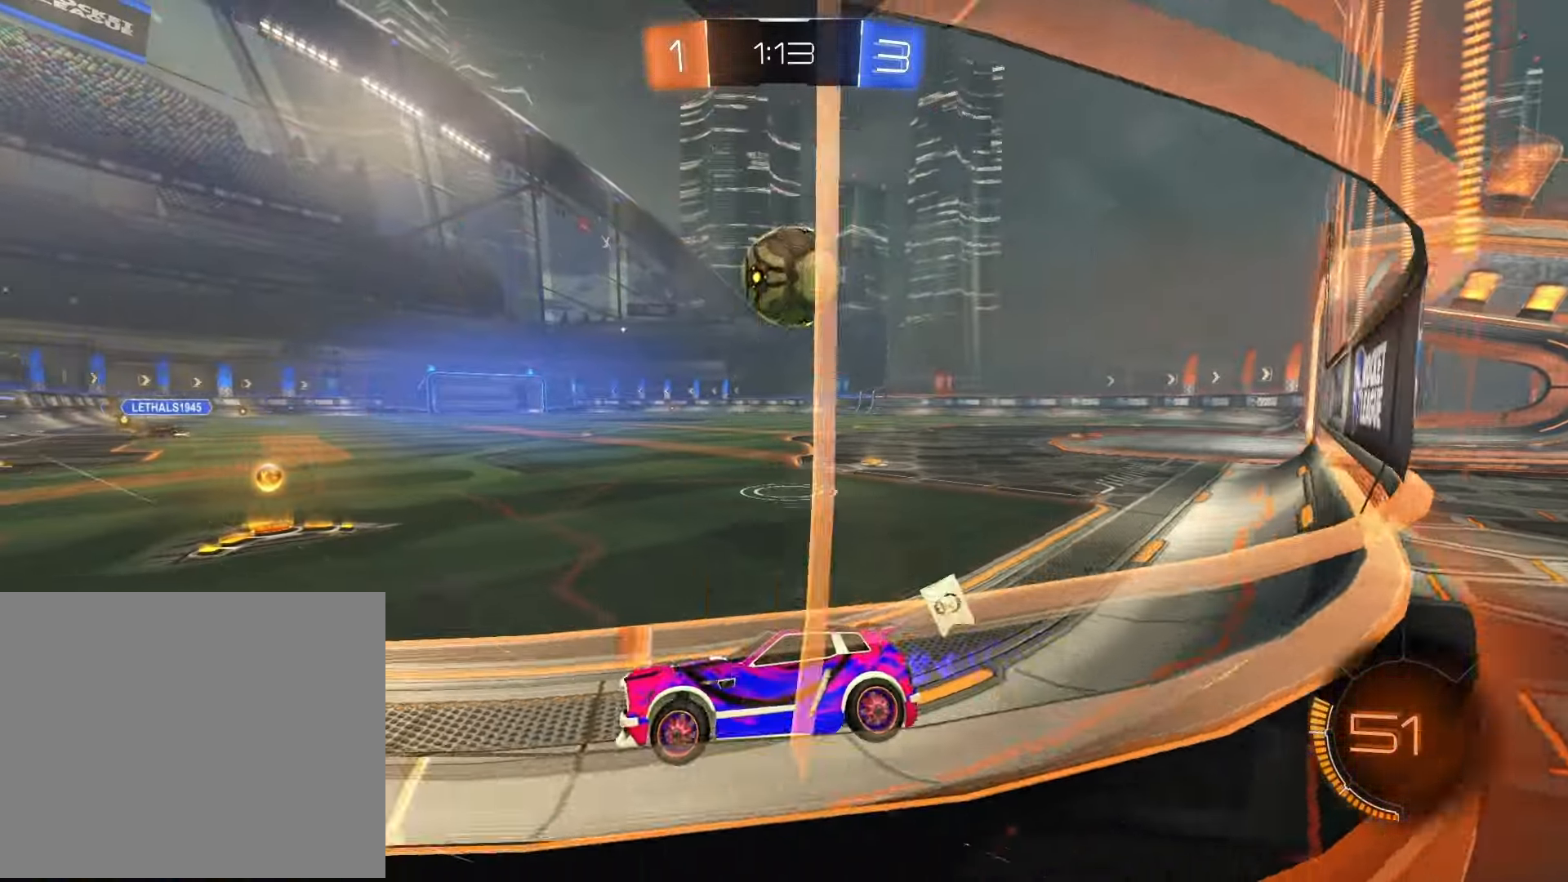
{"buttons": ["L2", "R2"], "left_stick": "center", "right_stick": "center", "events": [[250, "R2", "up"], [267, "left_stick", "center"], [367, "L2", "down"], [367, "left_stick", "left"], [433, "left_stick", "center"], [500, "R2", "down"]]}
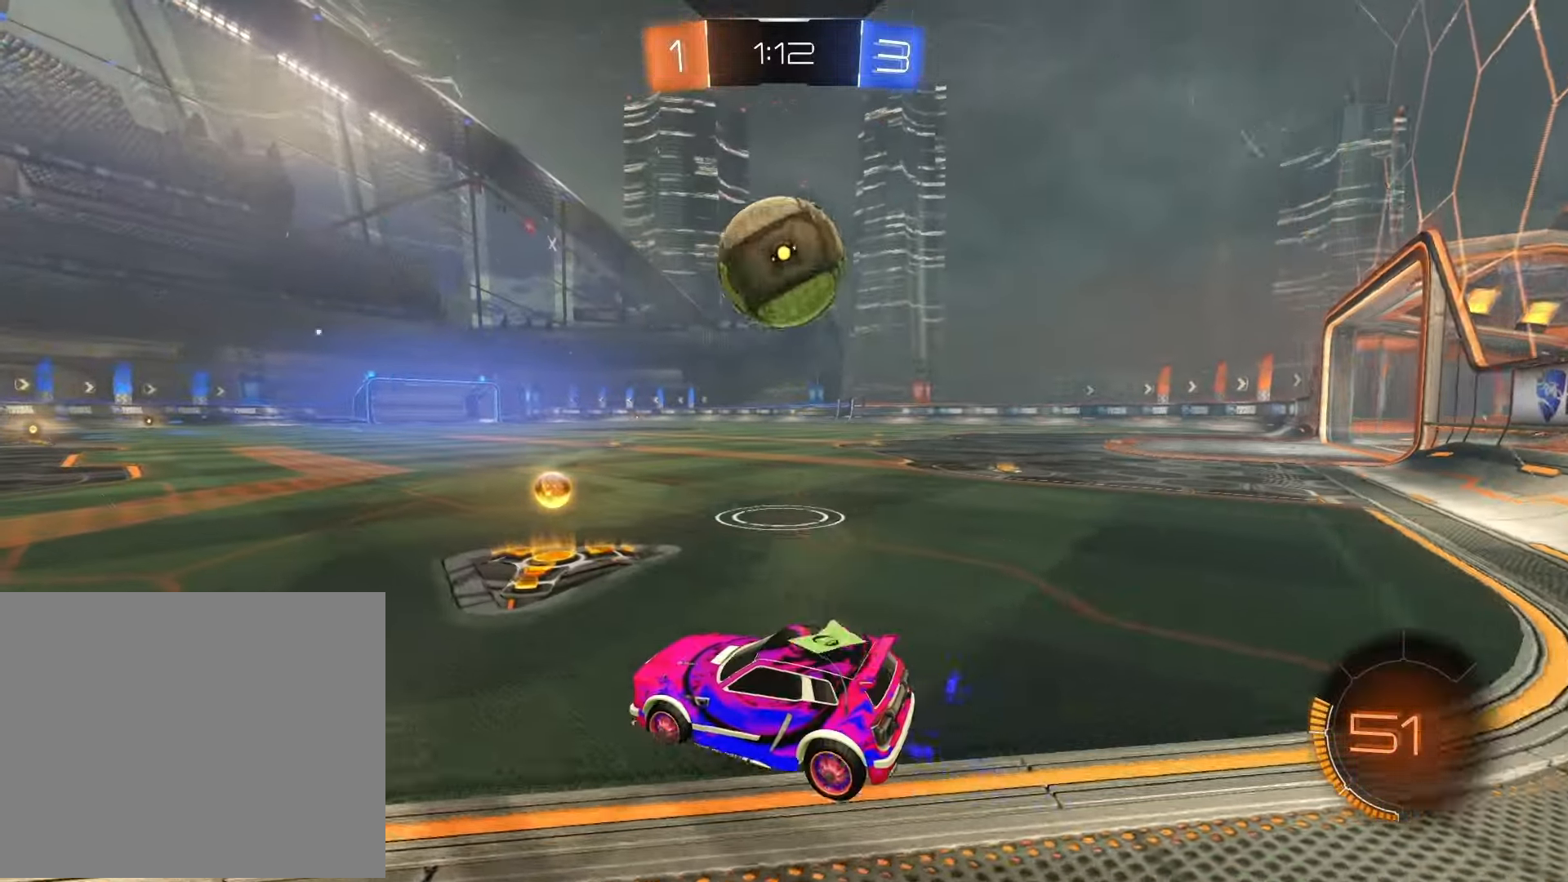
{"buttons": ["R1", "R2"], "left_stick": "right", "right_stick": "center", "events": [[33, "L2", "up"], [183, "left_stick", "left"], [250, "R1", "down"], [300, "left_stick", "center"], [417, "left_stick", "right"]]}
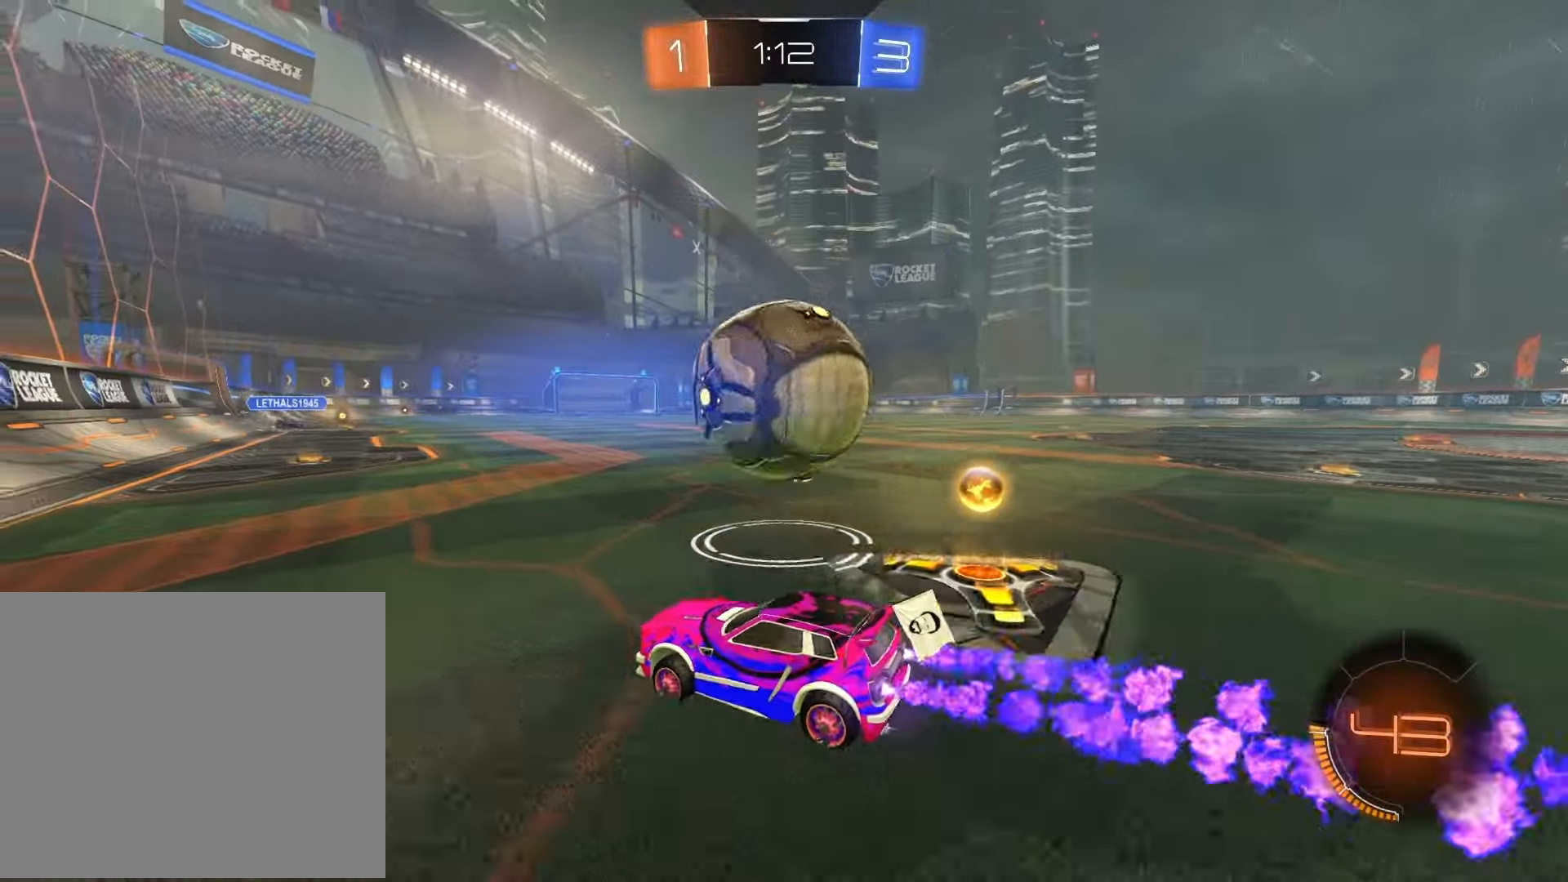
{"buttons": ["TRIANGLE"], "left_stick": "left", "right_stick": "center", "events": [[200, "R1", "up"], [233, "L2", "down"], [267, "R2", "up"], [383, "left_stick", "left"], [433, "L2", "up"], [467, "TRIANGLE", "down"]]}
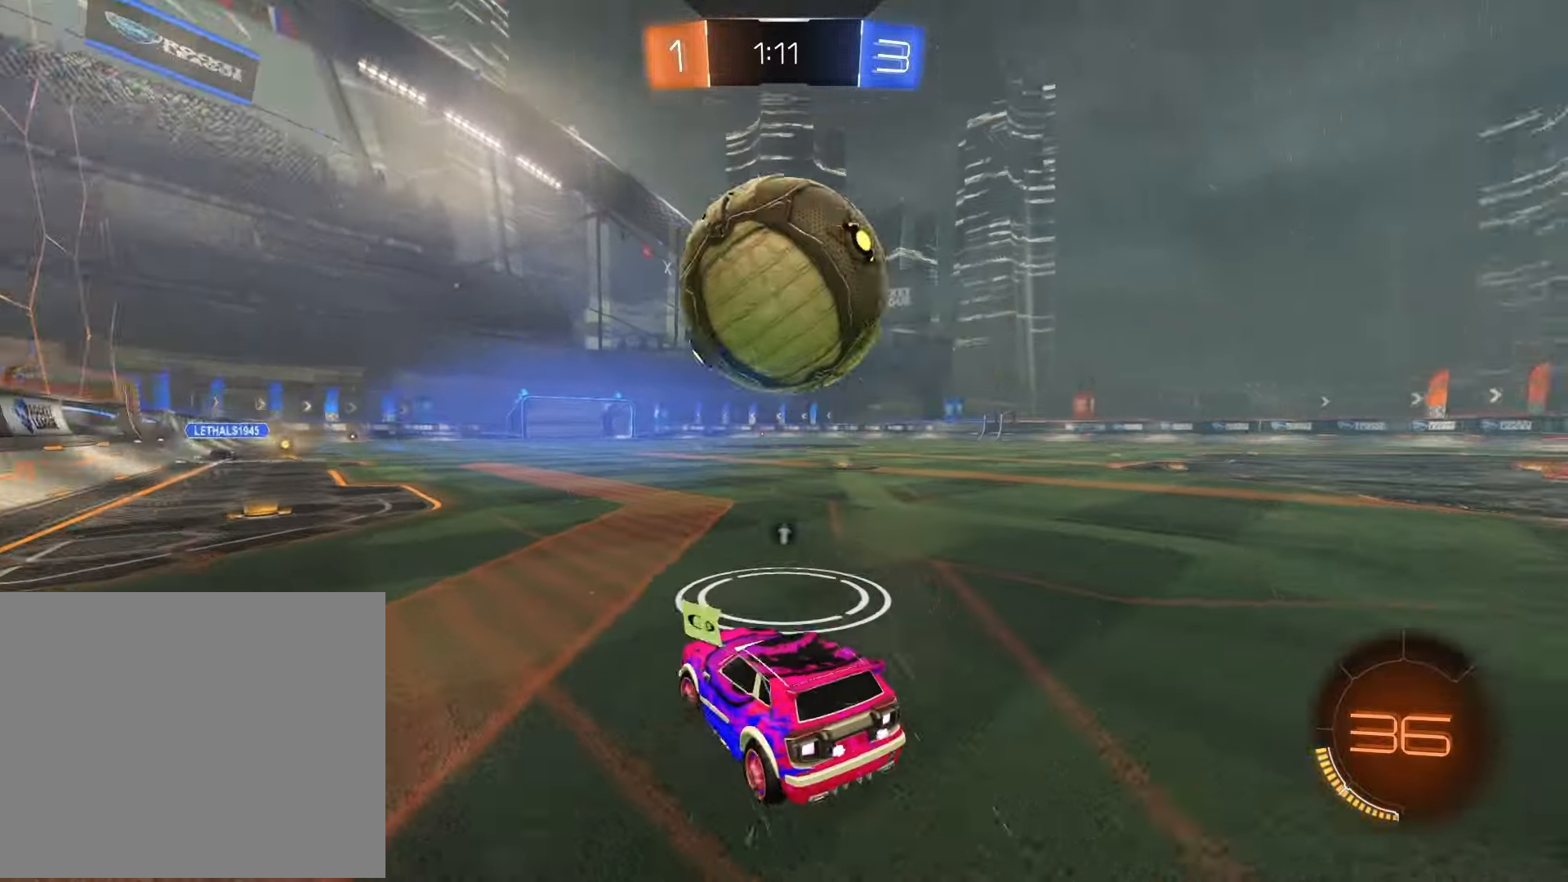
{"buttons": ["R1", "R2"], "left_stick": "center", "right_stick": "center", "events": [[17, "R2", "down"], [100, "TRIANGLE", "up"], [150, "left_stick", "center"], [333, "R1", "down"], [400, "left_stick", "right"], [500, "left_stick", "center"]]}